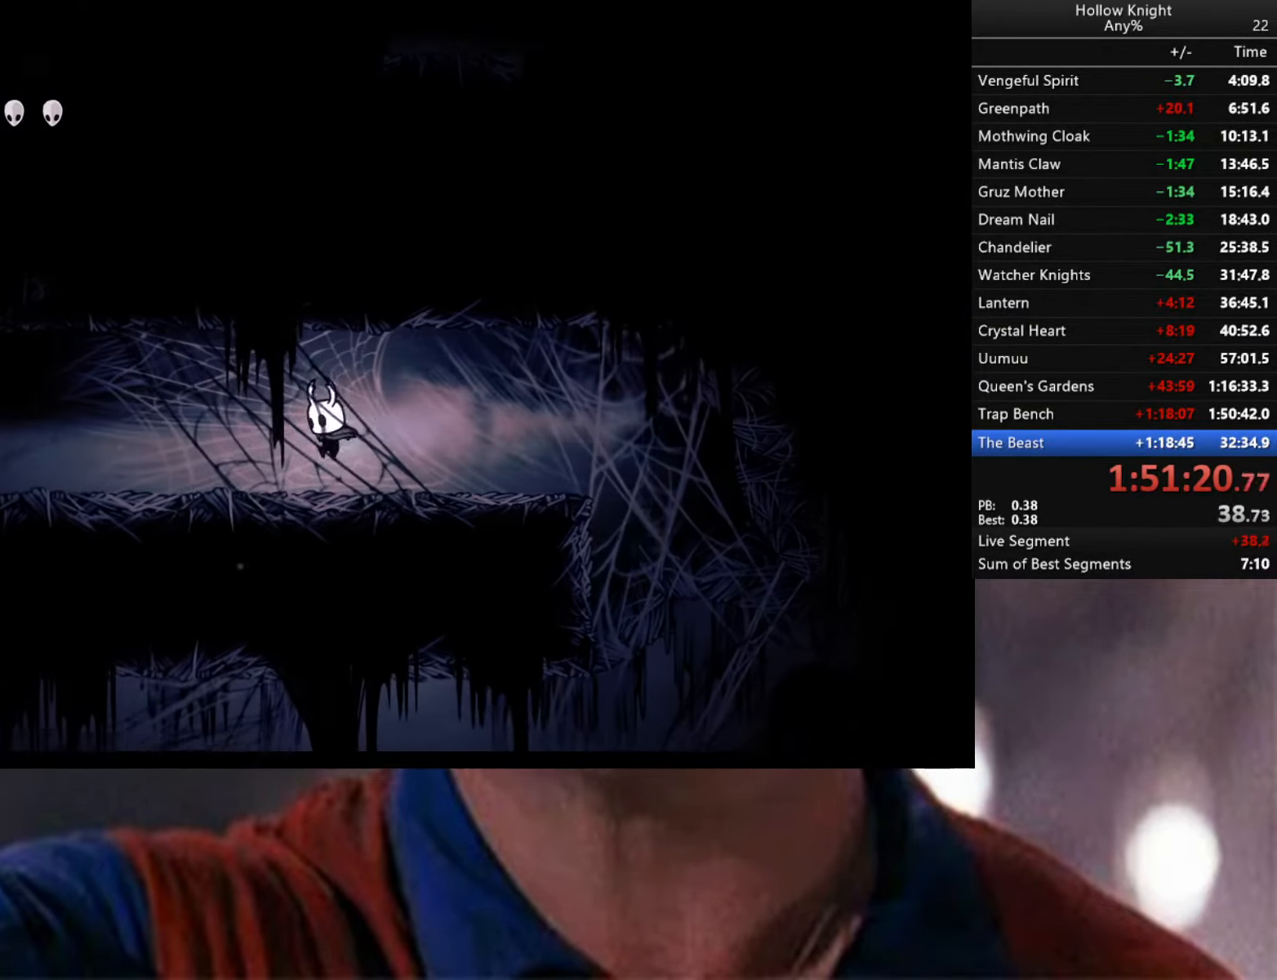
Gameplay with a controller (Xbox layout); each line is a JSON object with the inputs held at the frame after it. "events" lists button and stick changes between this image and that frame as [ms after this image, input, new state], when the widget could be followed in between.
{"buttons": [], "left_stick": "down-left", "right_stick": "center", "events": []}
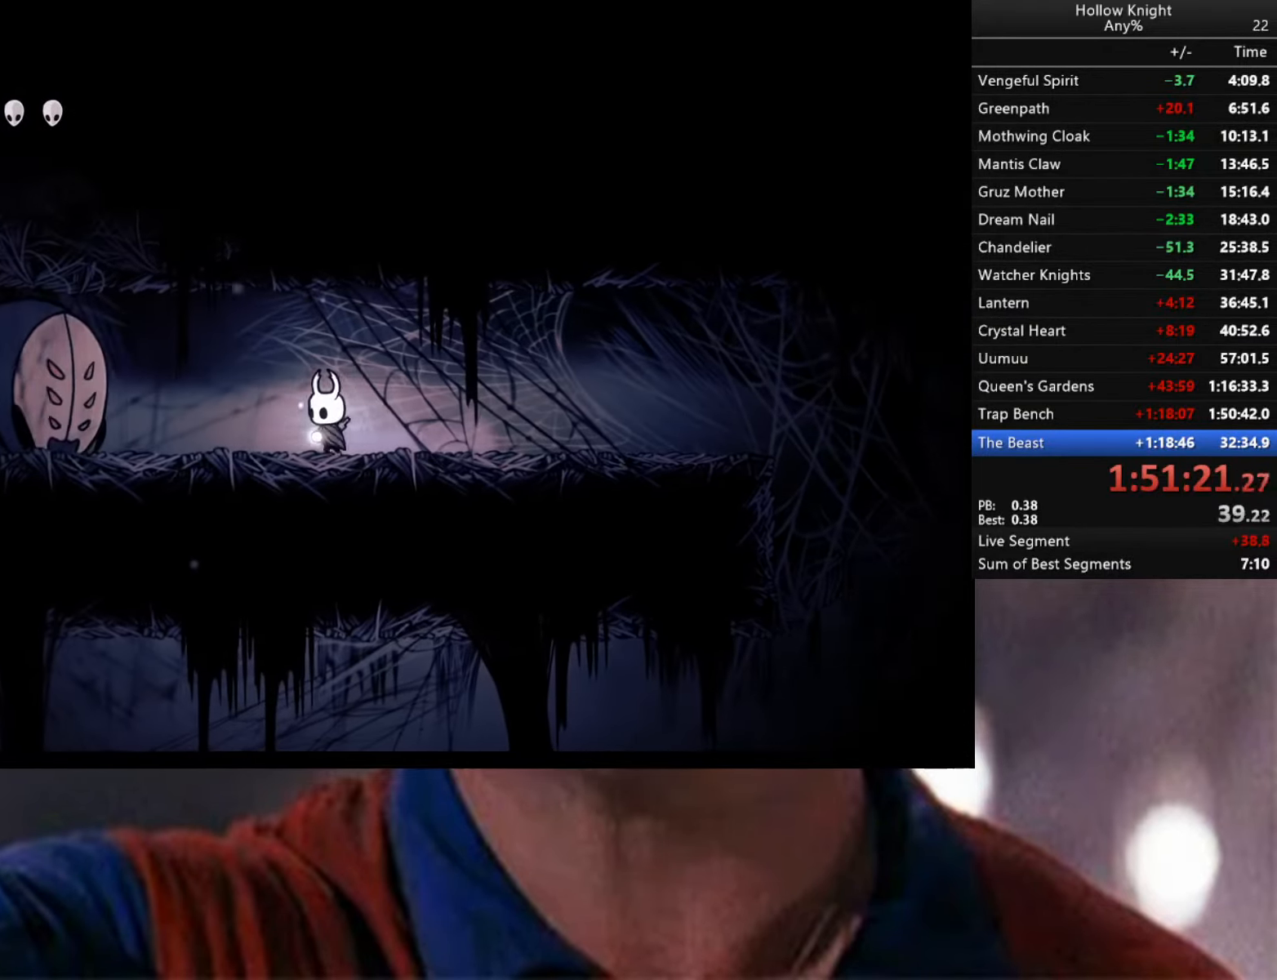
{"buttons": [], "left_stick": "center", "right_stick": "center", "events": [[83, "left_stick", "center"]]}
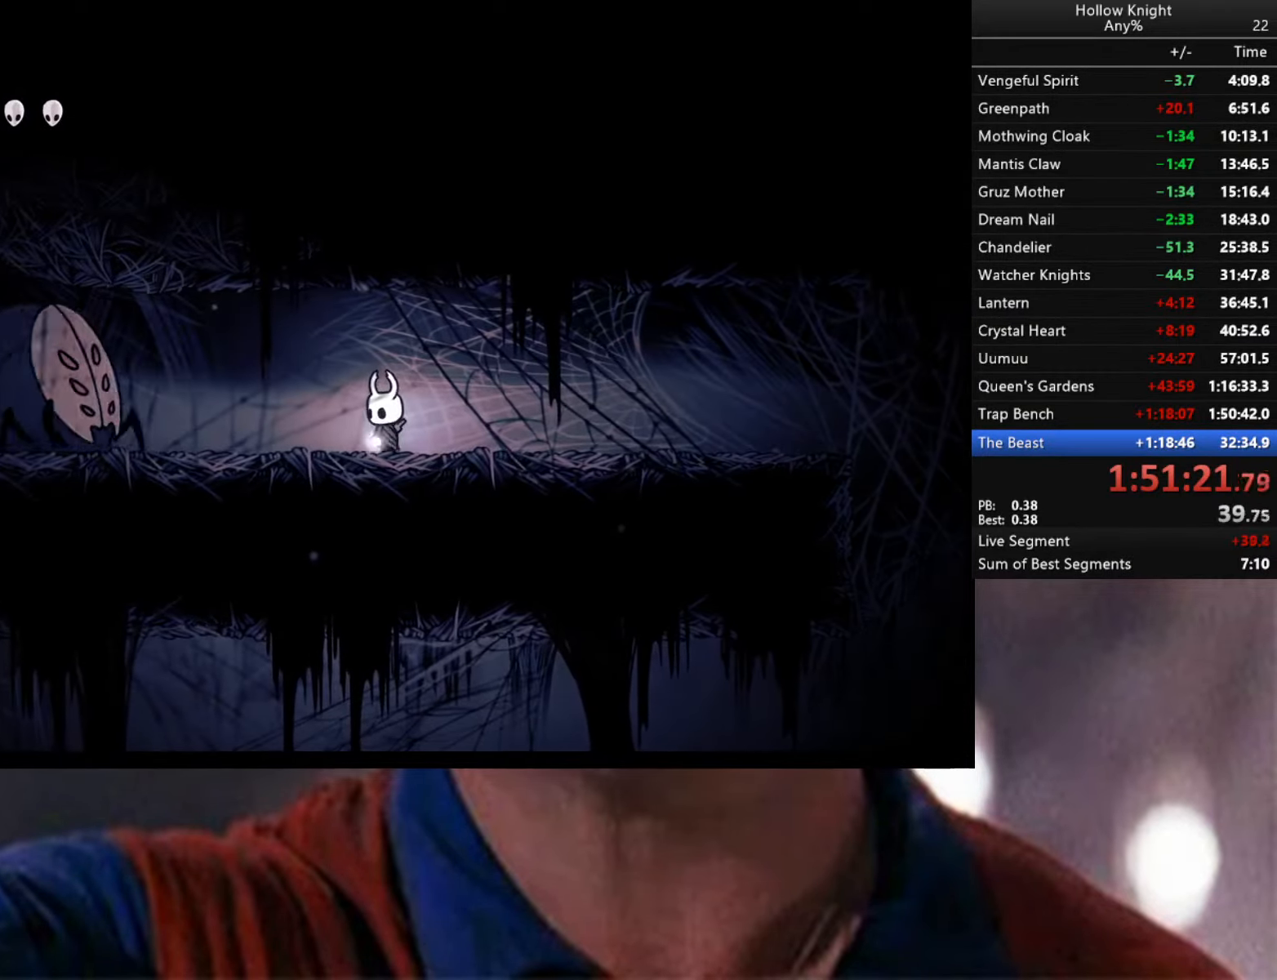
{"buttons": [], "left_stick": "center", "right_stick": "center", "events": [[150, "R1", "down"], [250, "R1", "up"], [316, "R1", "down"], [416, "R1", "up"]]}
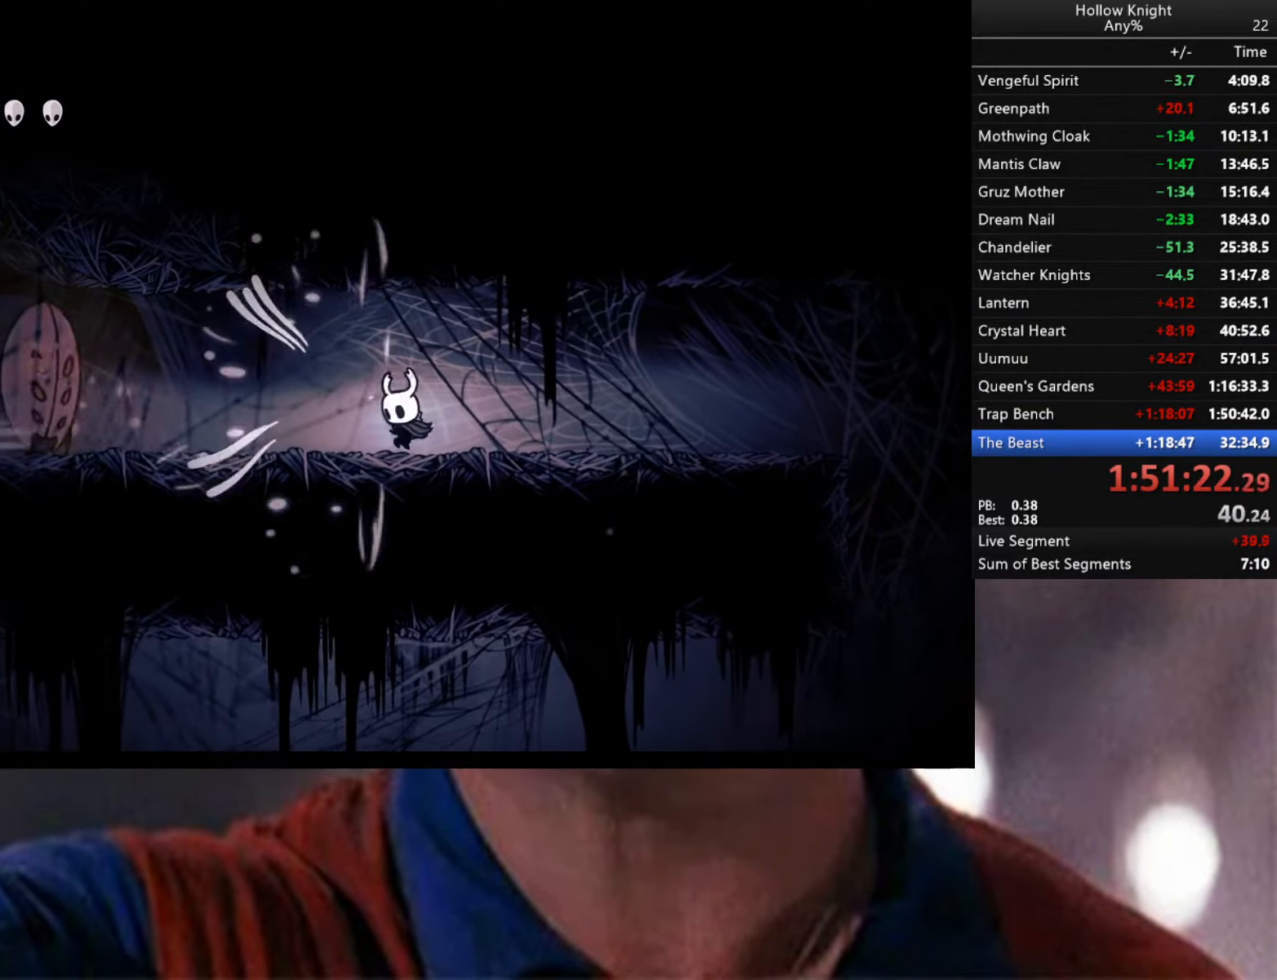
{"buttons": [], "left_stick": "center", "right_stick": "center", "events": [[16, "R1", "down"], [116, "R1", "up"], [183, "R1", "down"], [283, "R1", "up"], [350, "R1", "down"], [467, "R1", "up"]]}
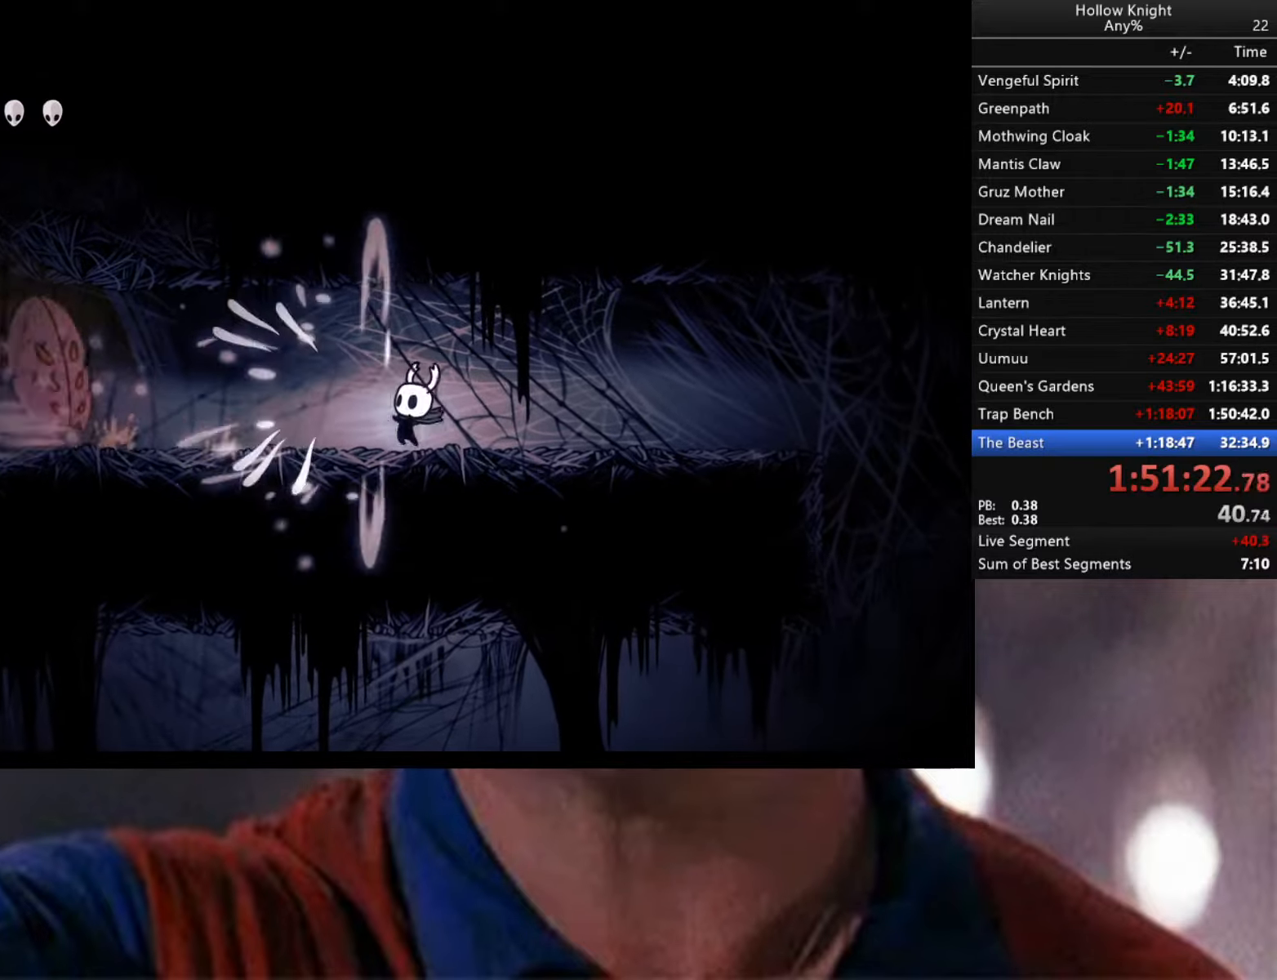
{"buttons": [], "left_stick": "center", "right_stick": "center", "events": [[17, "R1", "down"], [133, "R1", "up"]]}
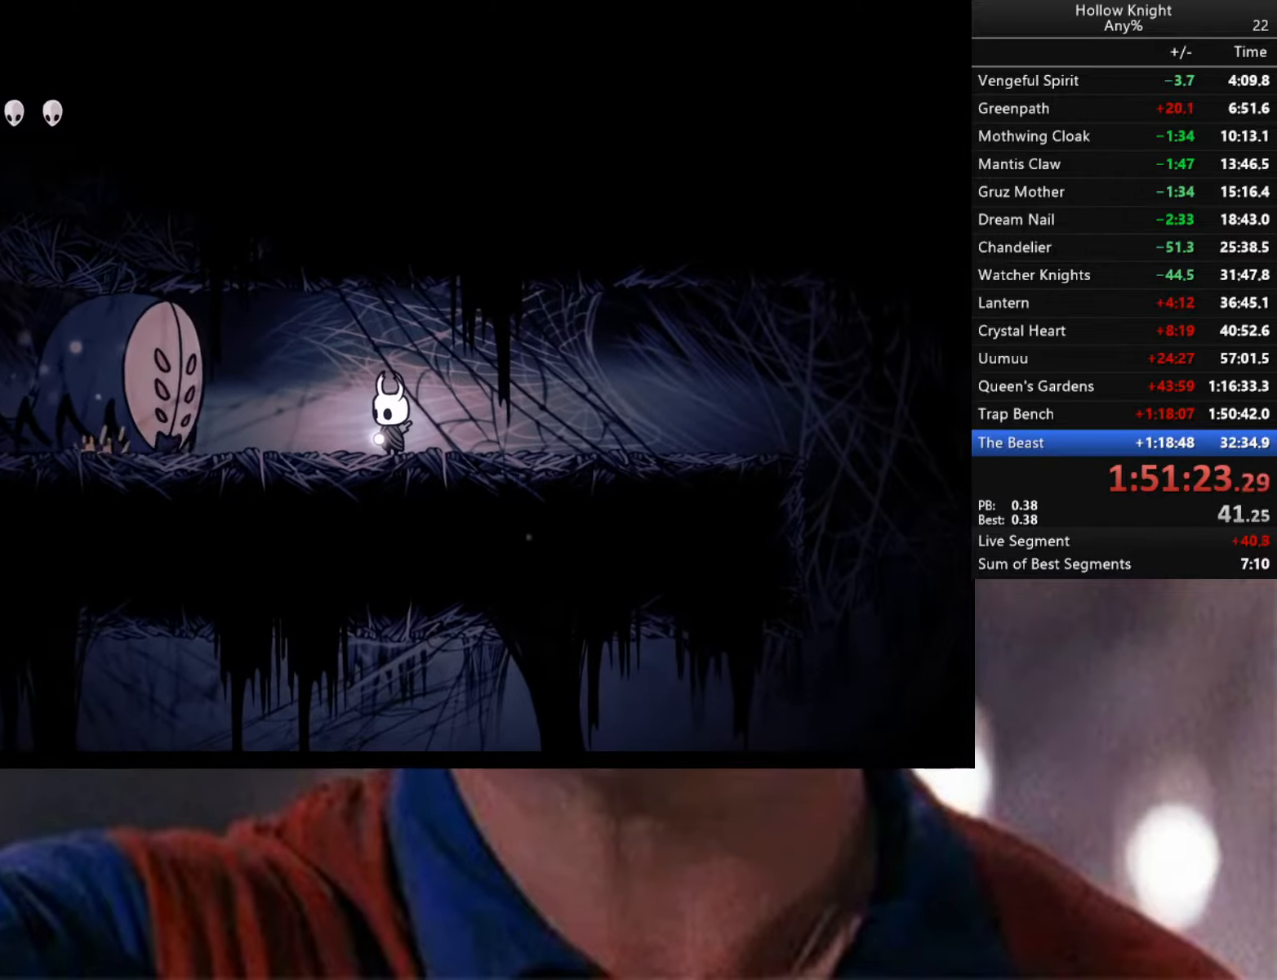
{"buttons": [], "left_stick": "down-right", "right_stick": "center", "events": [[83, "left_stick", "left"], [283, "X", "down"], [383, "X", "up"], [417, "left_stick", "down-right"]]}
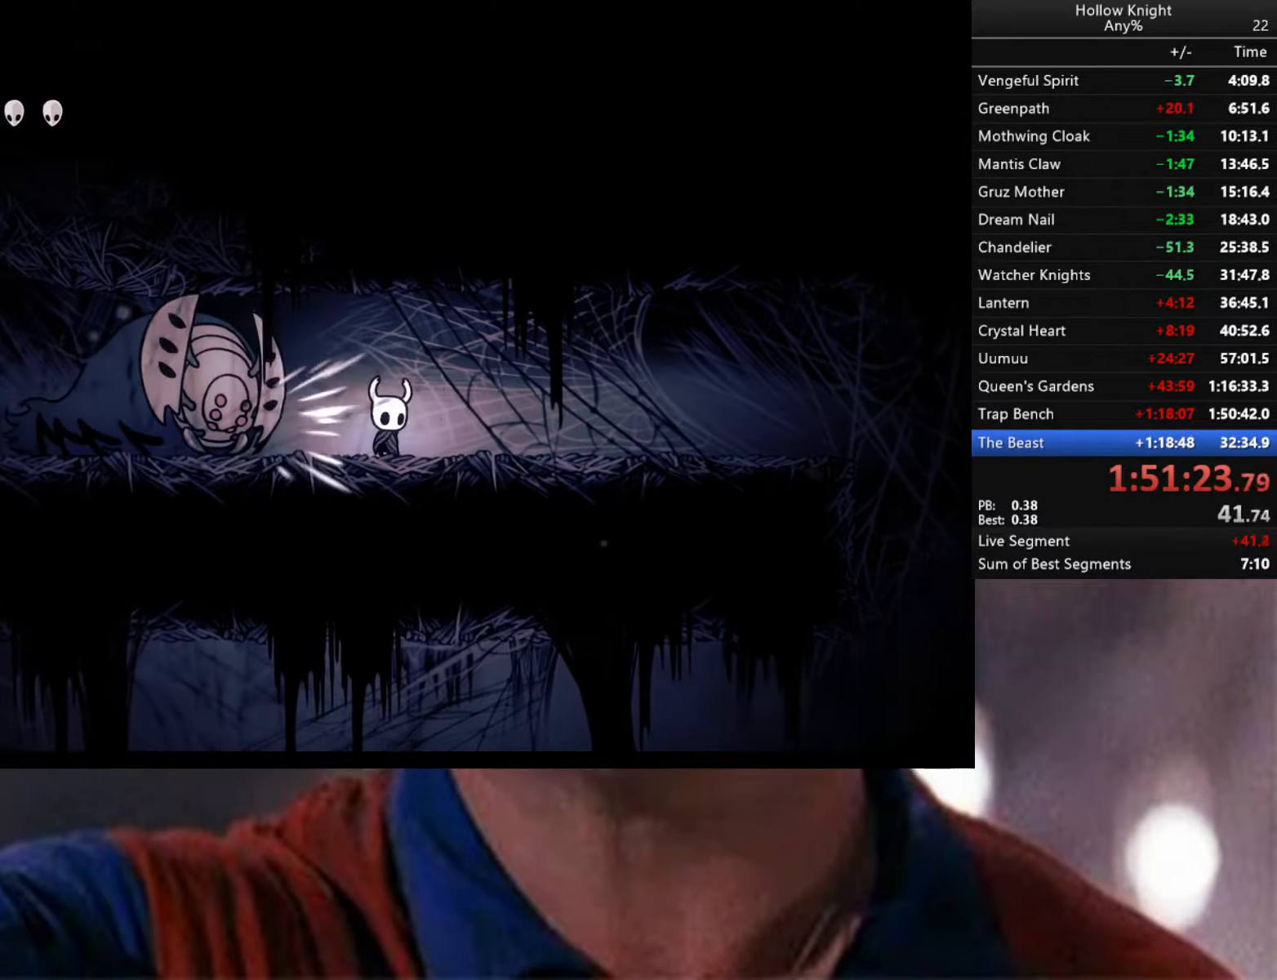
{"buttons": [], "left_stick": "down-right", "right_stick": "center", "events": []}
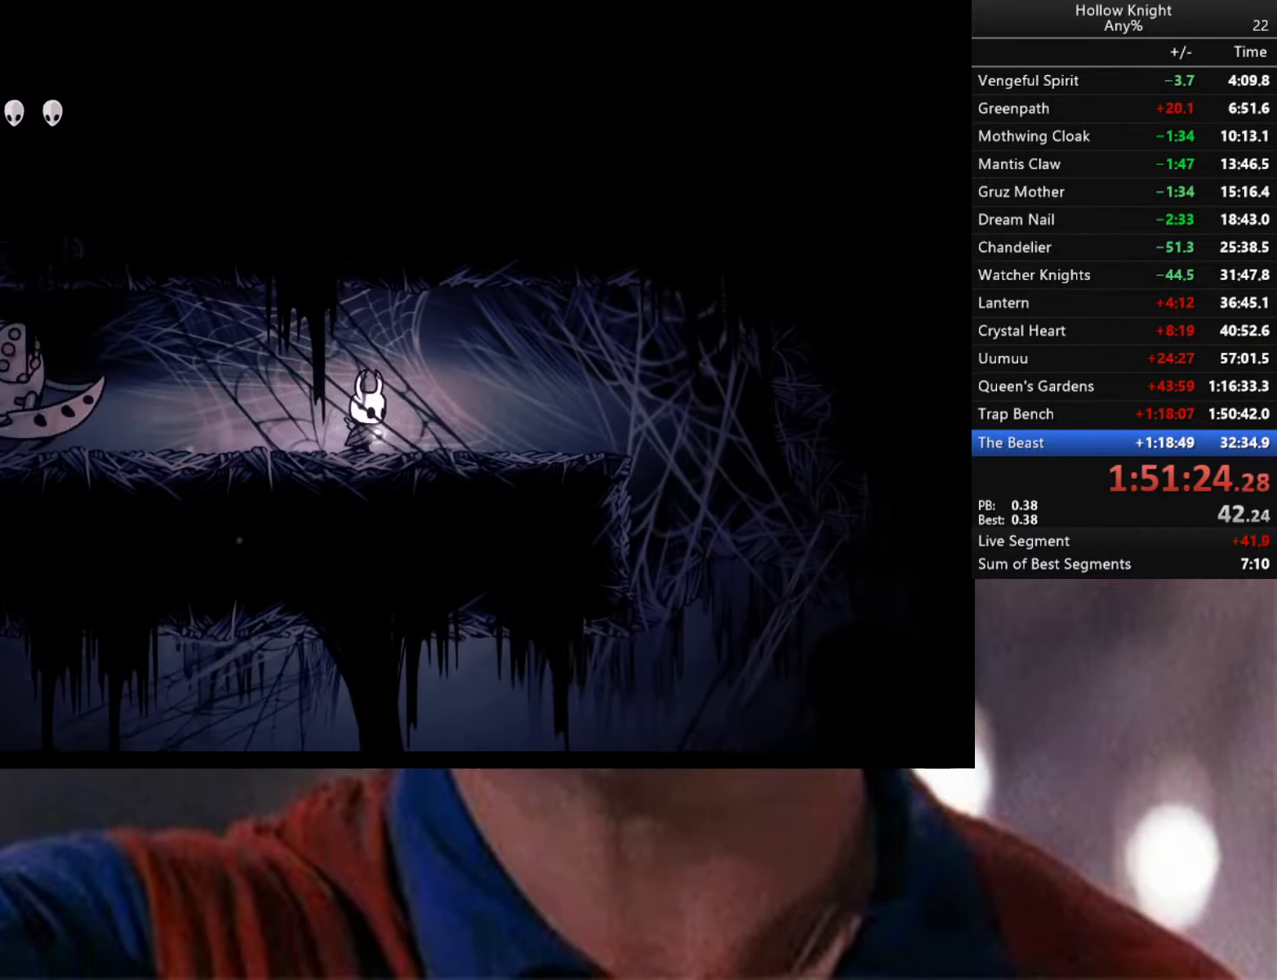
{"buttons": [], "left_stick": "center", "right_stick": "center", "events": [[367, "left_stick", "center"]]}
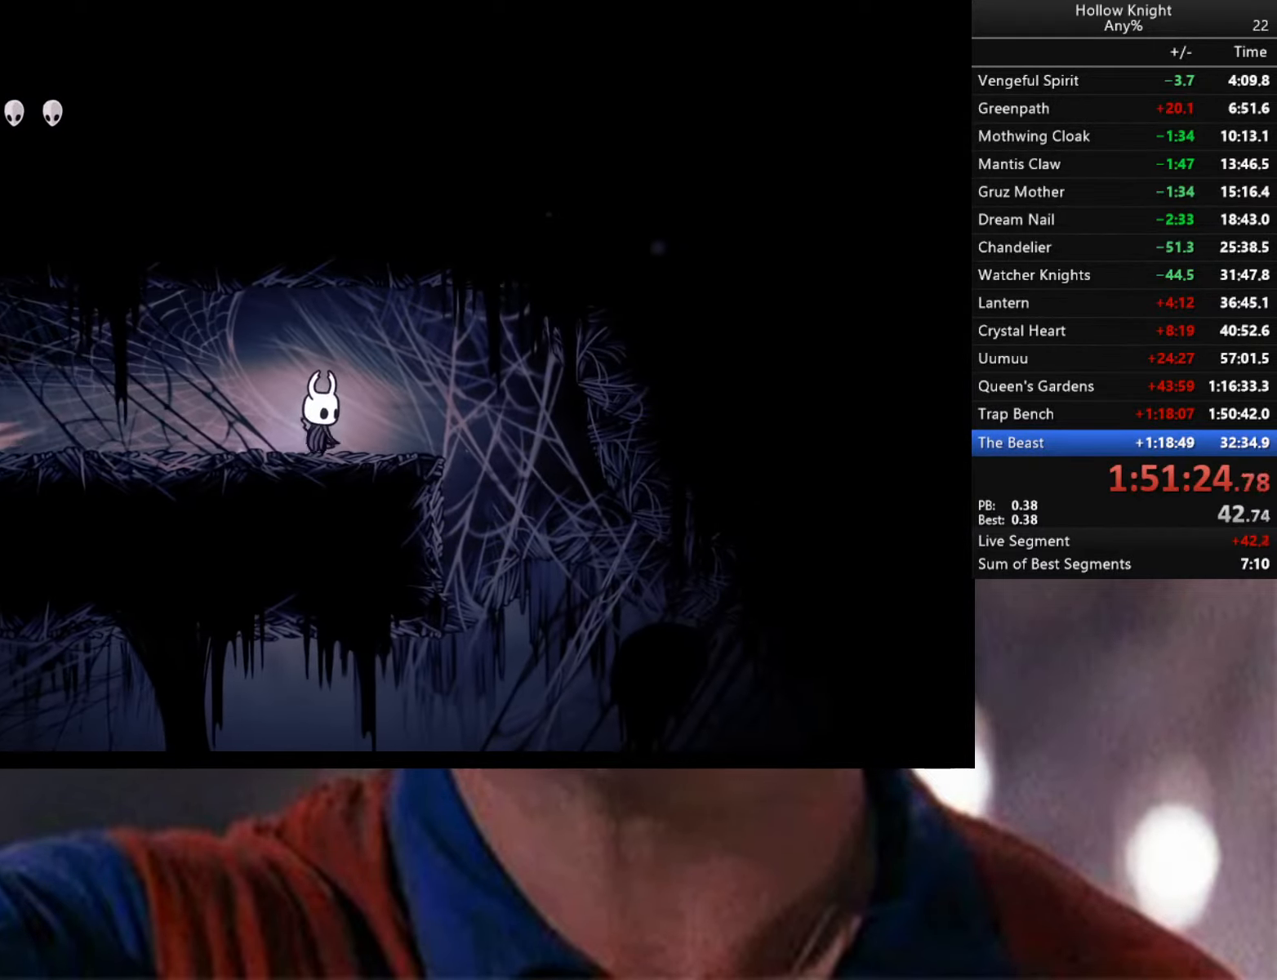
{"buttons": [], "left_stick": "right", "right_stick": "center", "events": [[200, "left_stick", "left"], [417, "left_stick", "center"], [483, "left_stick", "right"]]}
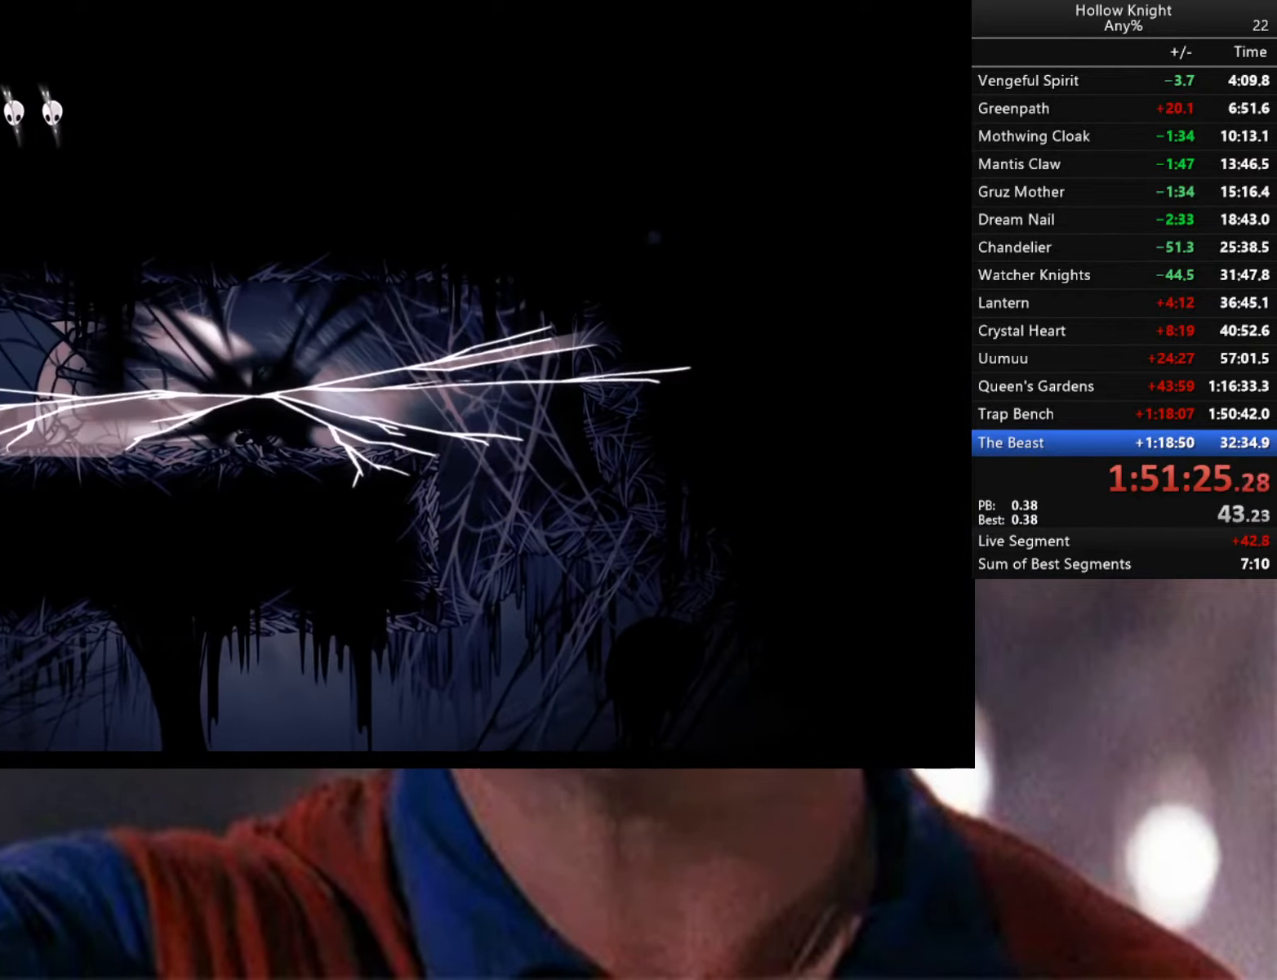
{"buttons": [], "left_stick": "left", "right_stick": "center", "events": [[200, "left_stick", "left"]]}
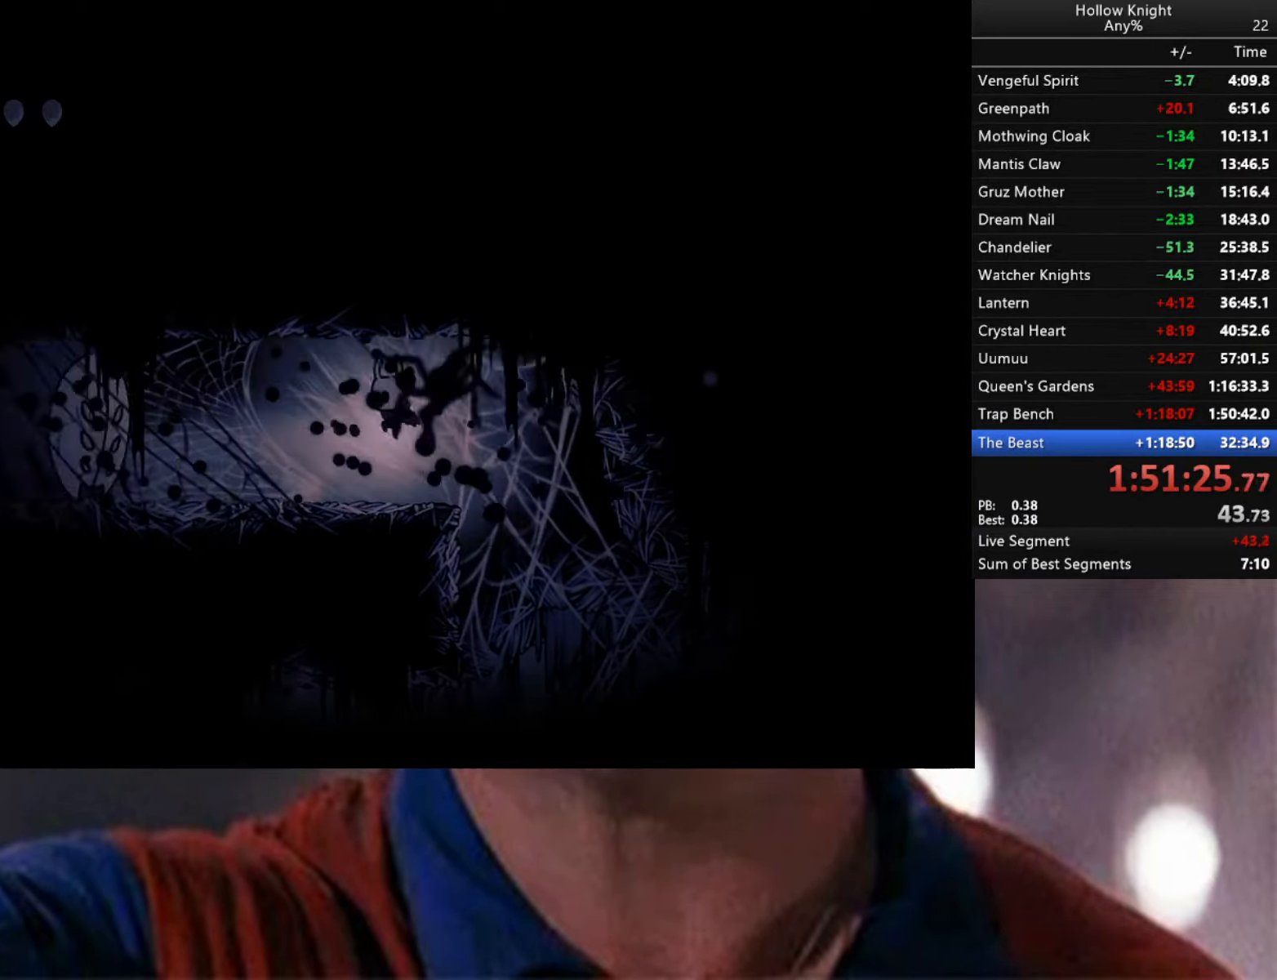
{"buttons": [], "left_stick": "center", "right_stick": "center", "events": [[267, "R2", "down"], [417, "R2", "up"], [417, "left_stick", "center"]]}
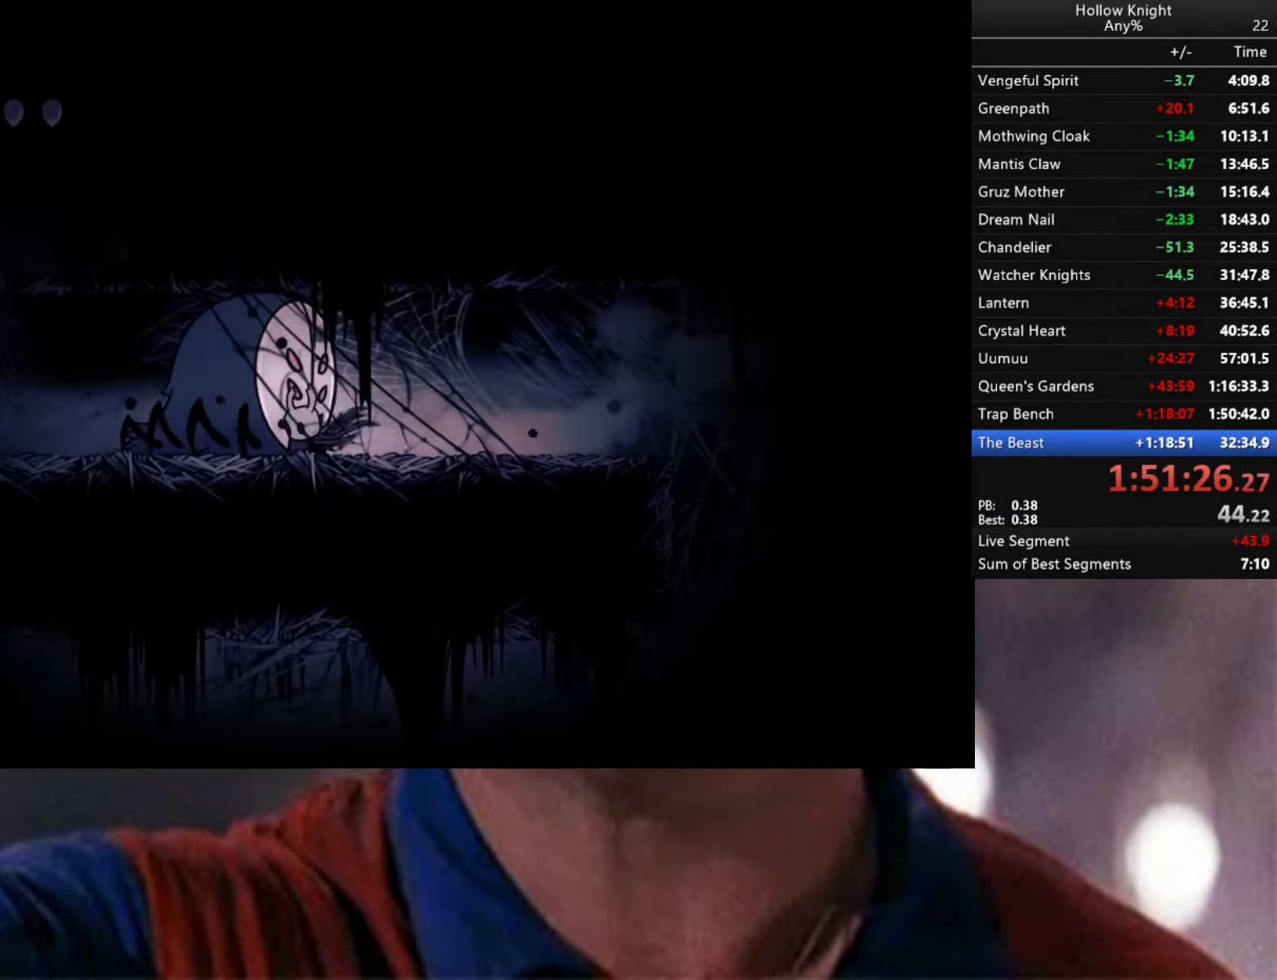
{"buttons": [], "left_stick": "up-left", "right_stick": "center", "events": [[217, "left_stick", "up"], [233, "X", "down"], [300, "X", "up"], [317, "left_stick", "up-left"], [383, "X", "down"], [483, "X", "up"]]}
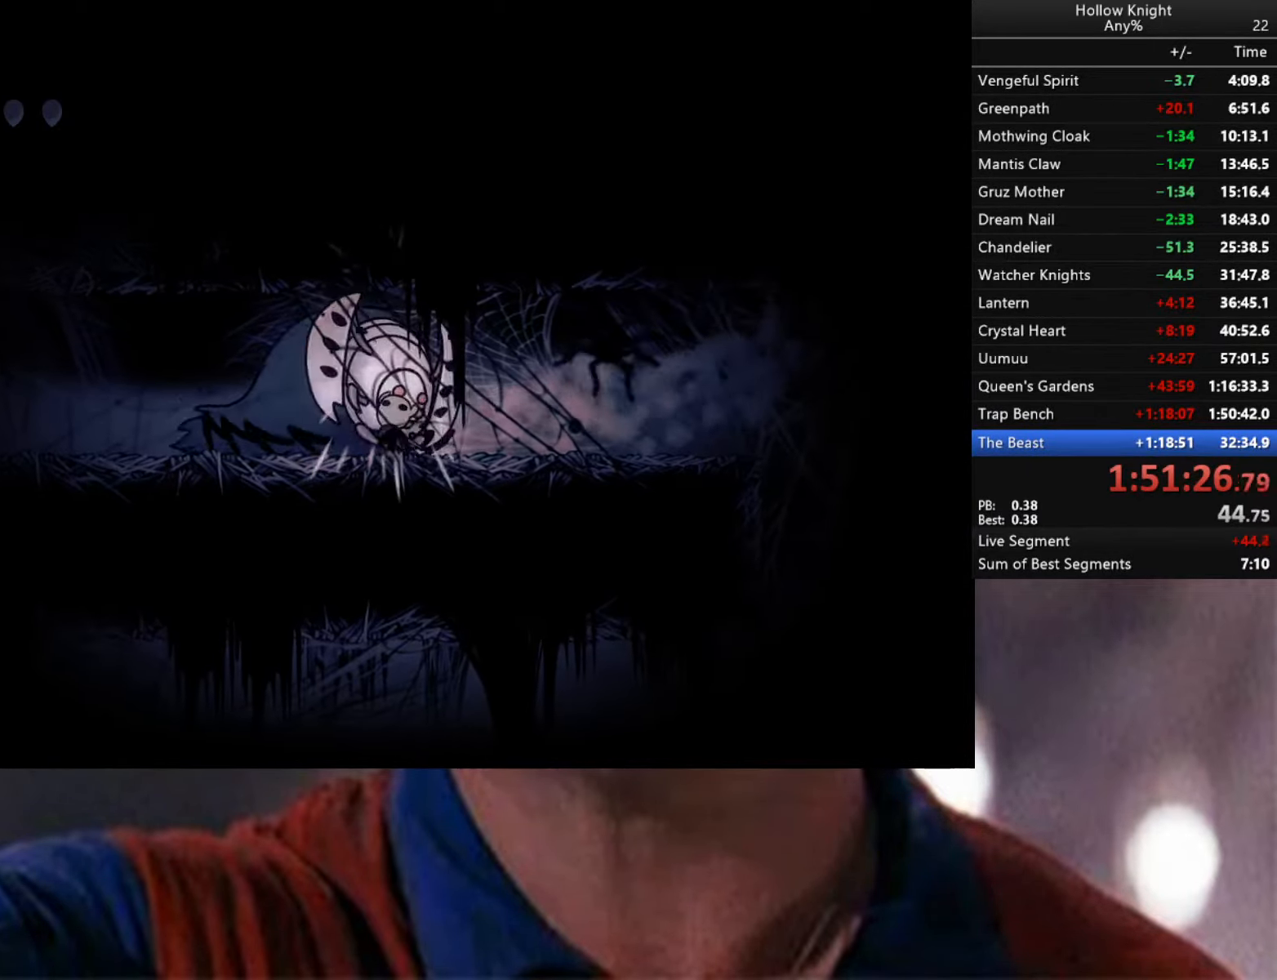
{"buttons": [], "left_stick": "up-left", "right_stick": "center", "events": [[50, "X", "down"], [133, "X", "up"], [217, "X", "down"], [283, "X", "up"], [350, "X", "down"], [450, "X", "up"]]}
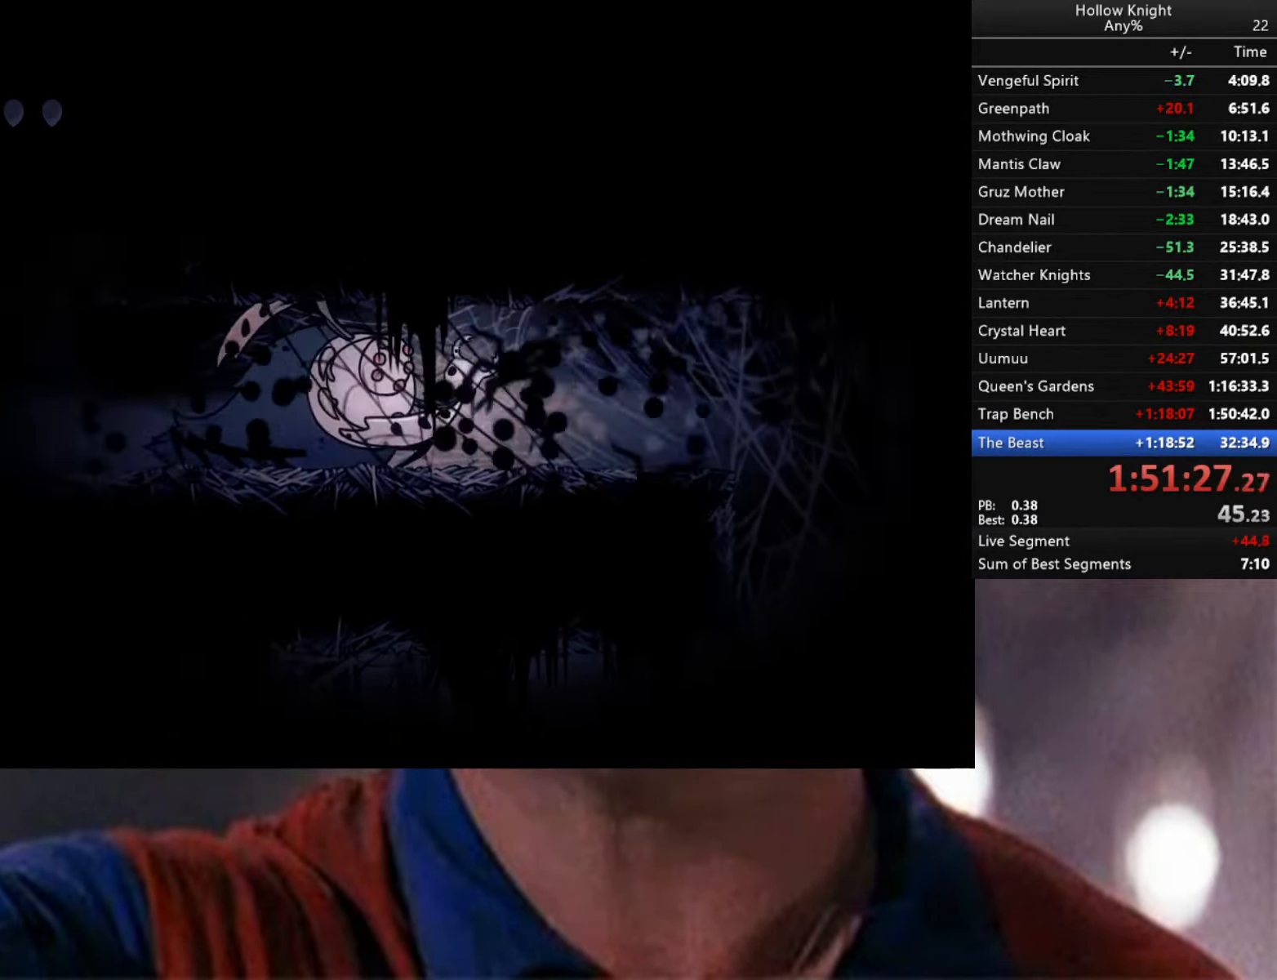
{"buttons": [], "left_stick": "up-left", "right_stick": "center", "events": [[50, "X", "down"], [83, "left_stick", "left"], [133, "X", "up"], [200, "X", "down"], [284, "X", "up"], [384, "X", "down"], [450, "X", "up"], [467, "left_stick", "up-left"]]}
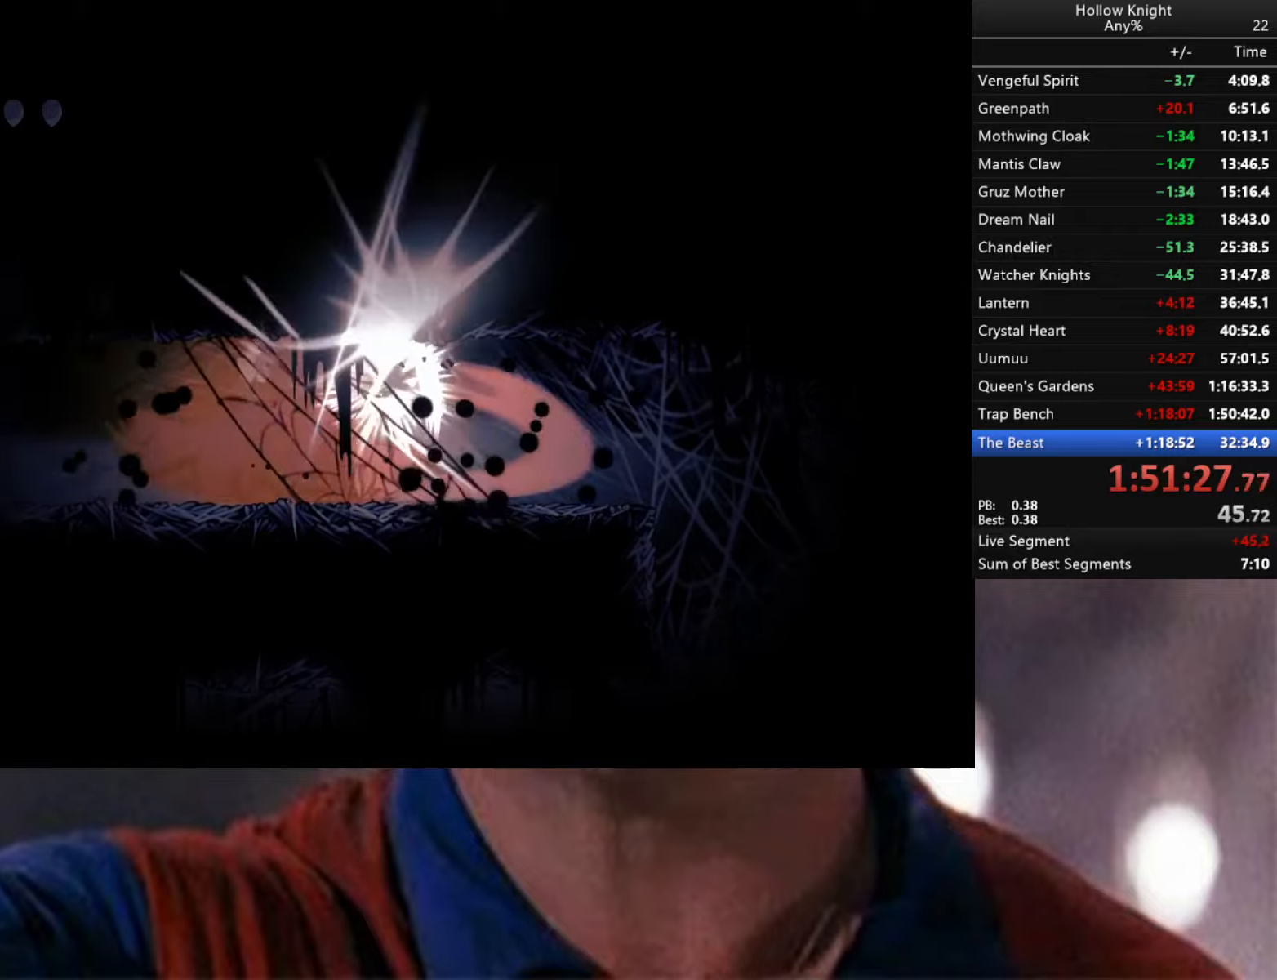
{"buttons": [], "left_stick": "up-left", "right_stick": "center", "events": [[50, "X", "down"], [134, "X", "up"], [217, "X", "down"], [300, "X", "up"], [367, "X", "down"], [467, "X", "up"]]}
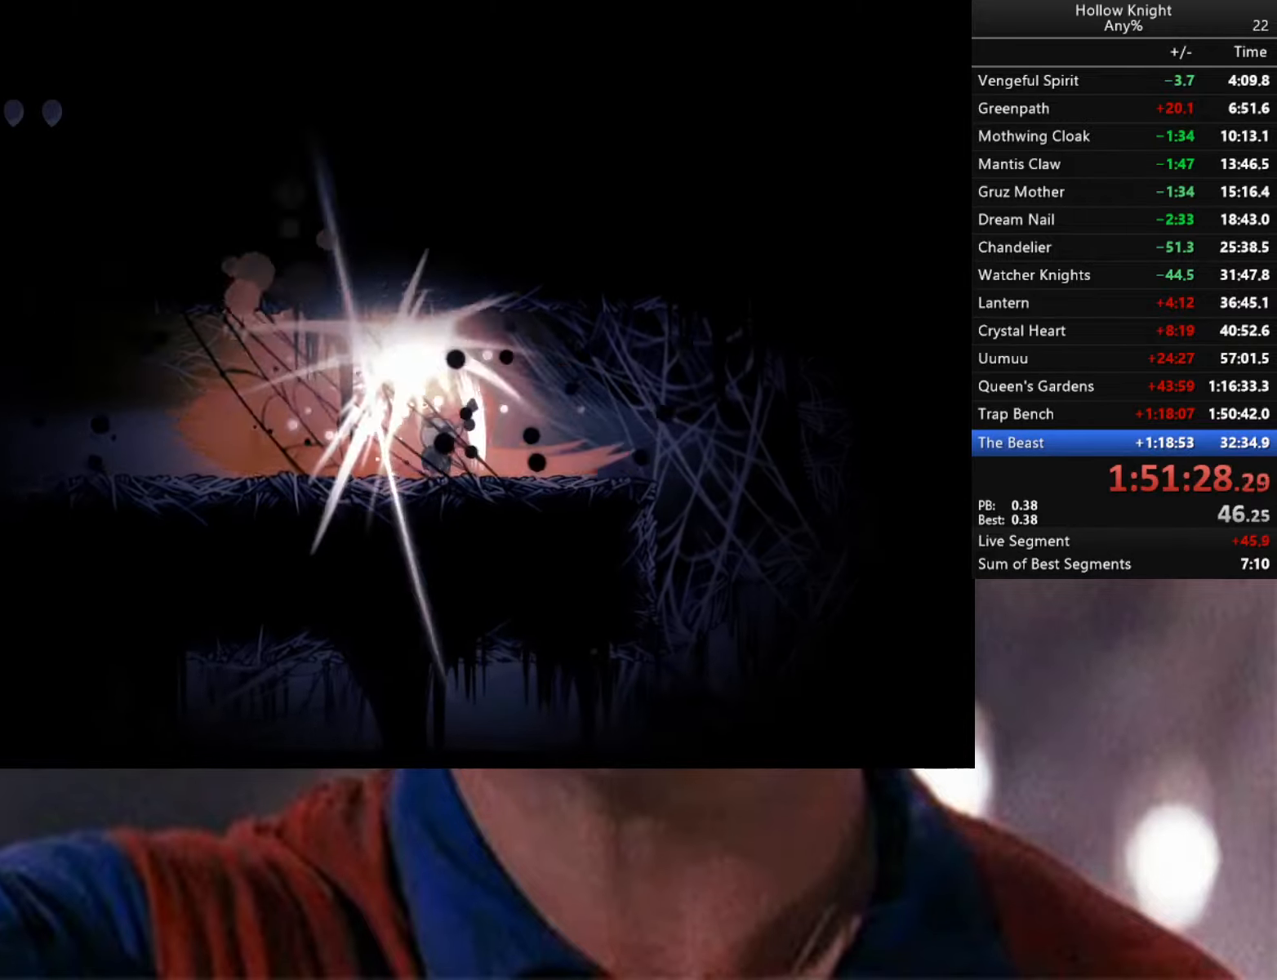
{"buttons": [], "left_stick": "center", "right_stick": "center", "events": [[50, "X", "down"], [117, "X", "up"], [150, "left_stick", "center"], [217, "X", "down"], [300, "X", "up"], [384, "X", "down"], [467, "X", "up"]]}
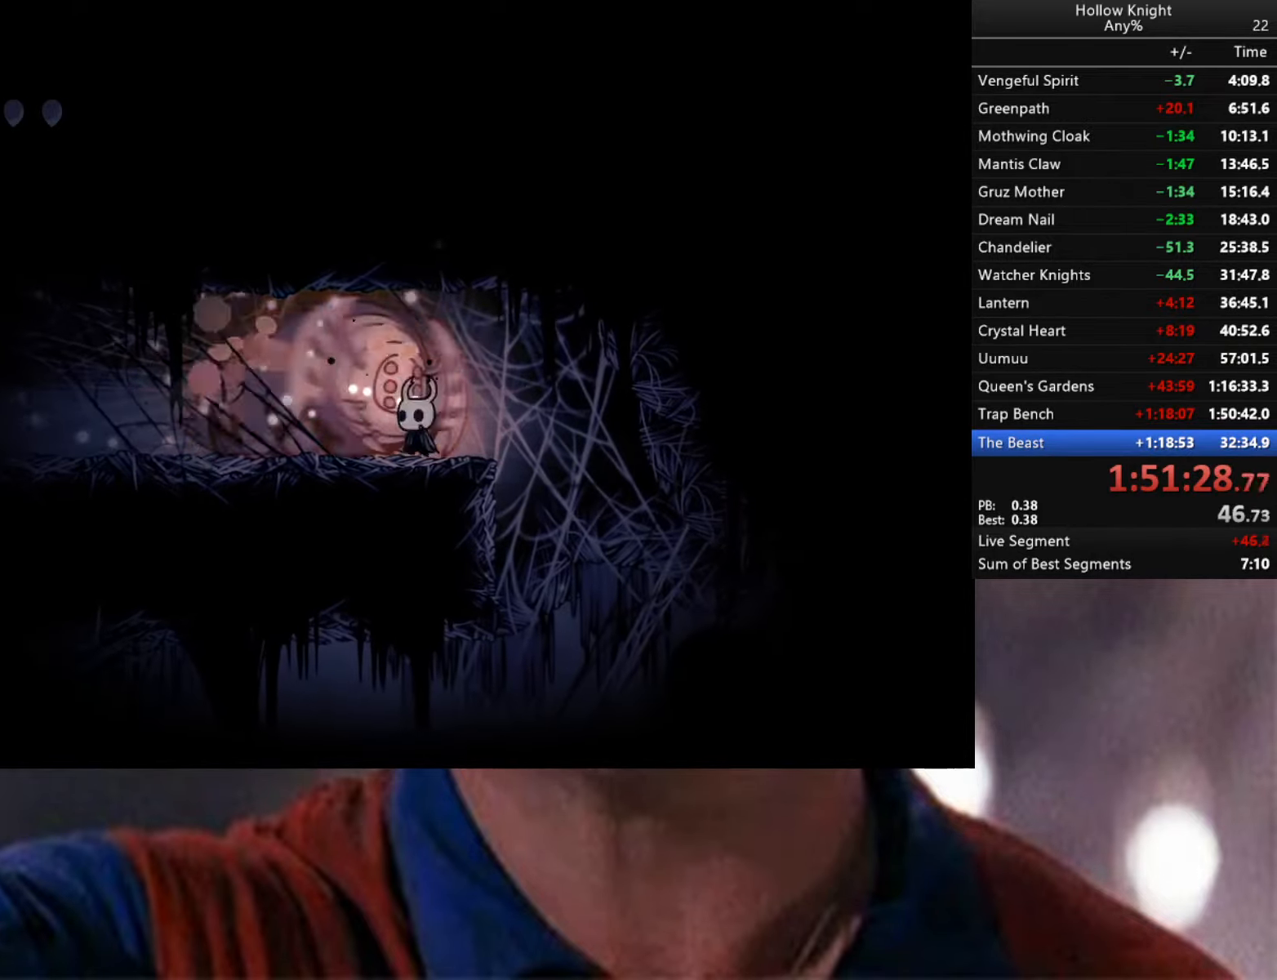
{"buttons": [], "left_stick": "center", "right_stick": "center", "events": [[134, "R1", "down"], [334, "R1", "up"]]}
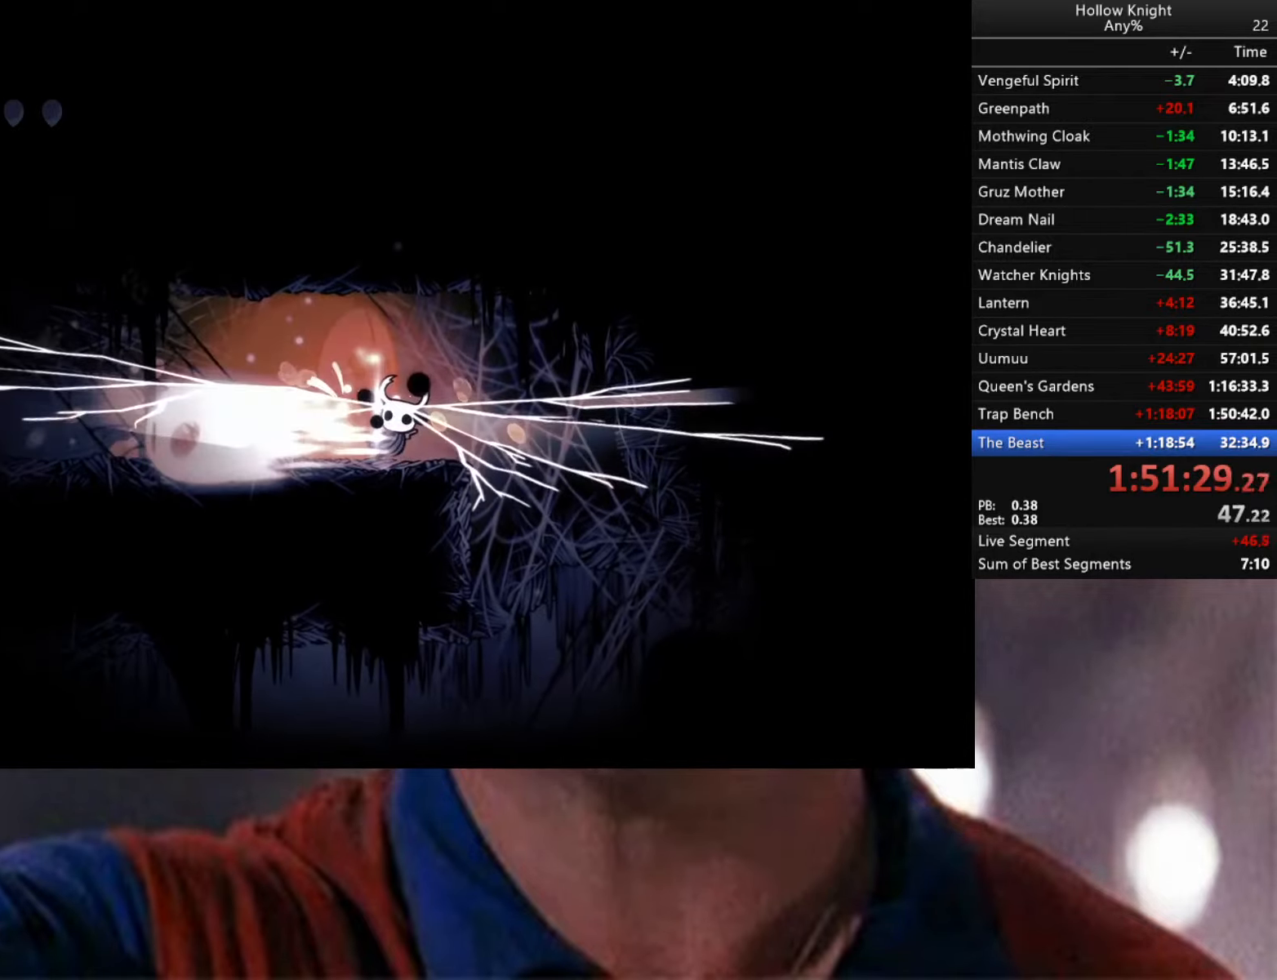
{"buttons": ["X"], "left_stick": "left", "right_stick": "center", "events": [[350, "left_stick", "left"], [417, "X", "down"]]}
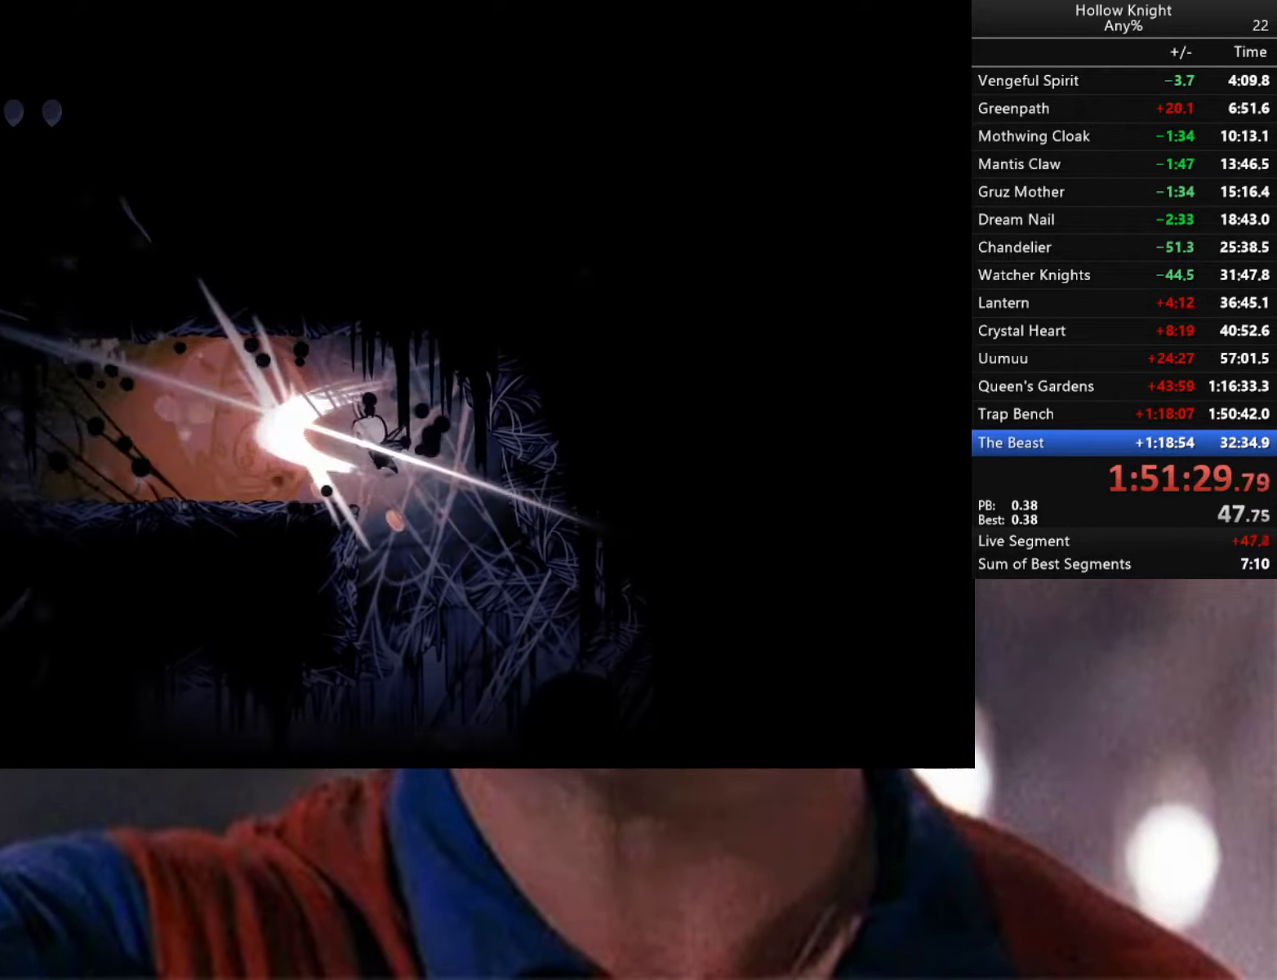
{"buttons": [], "left_stick": "center", "right_stick": "center", "events": [[50, "X", "up"], [84, "R1", "down"], [100, "X", "down"], [117, "left_stick", "center"], [200, "R1", "up"], [234, "X", "up"]]}
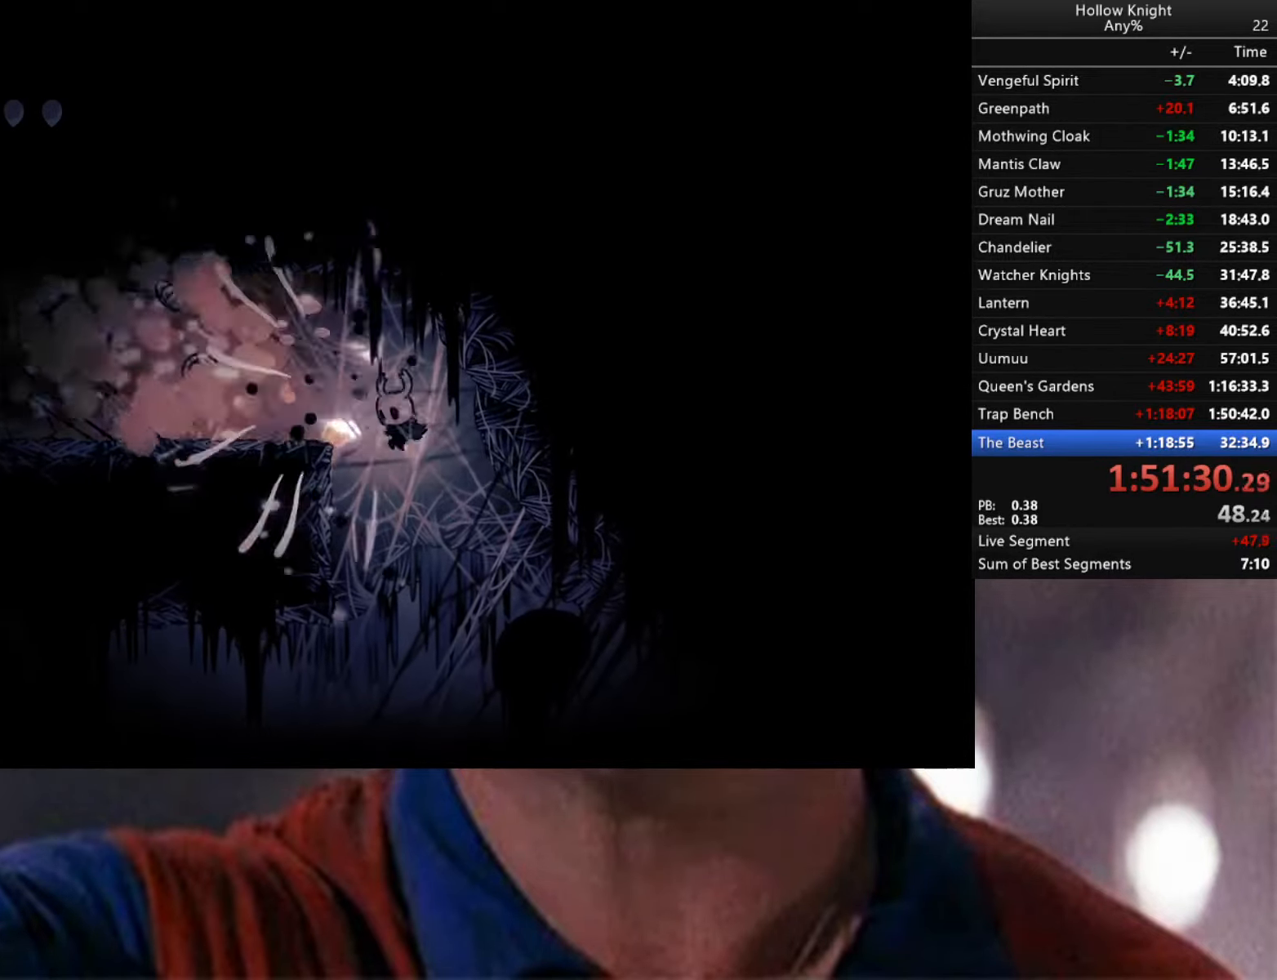
{"buttons": [], "left_stick": "center", "right_stick": "center", "events": [[317, "left_stick", "left"], [367, "left_stick", "center"]]}
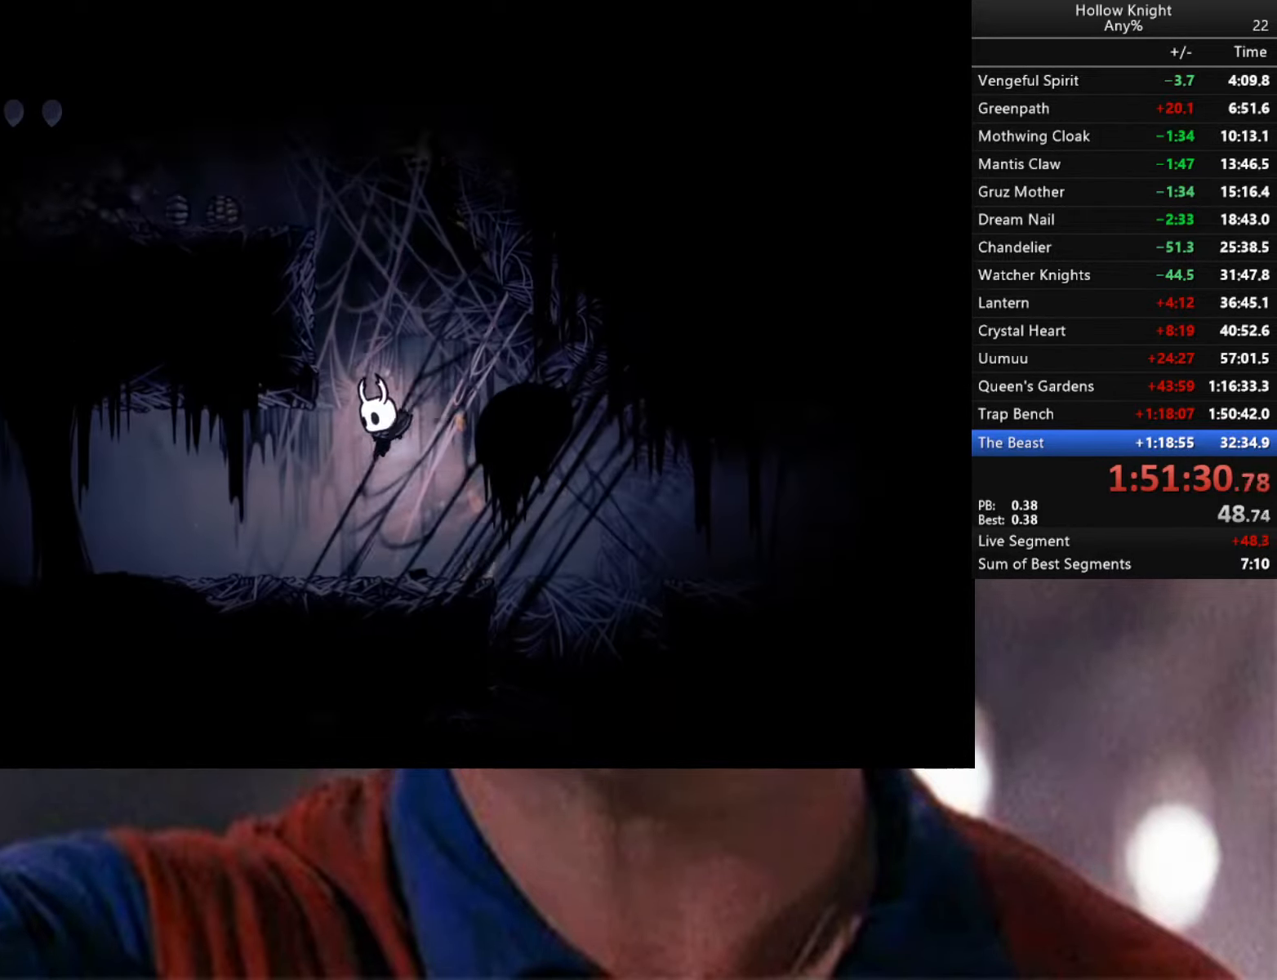
{"buttons": ["A"], "left_stick": "center", "right_stick": "center", "events": [[284, "A", "down"]]}
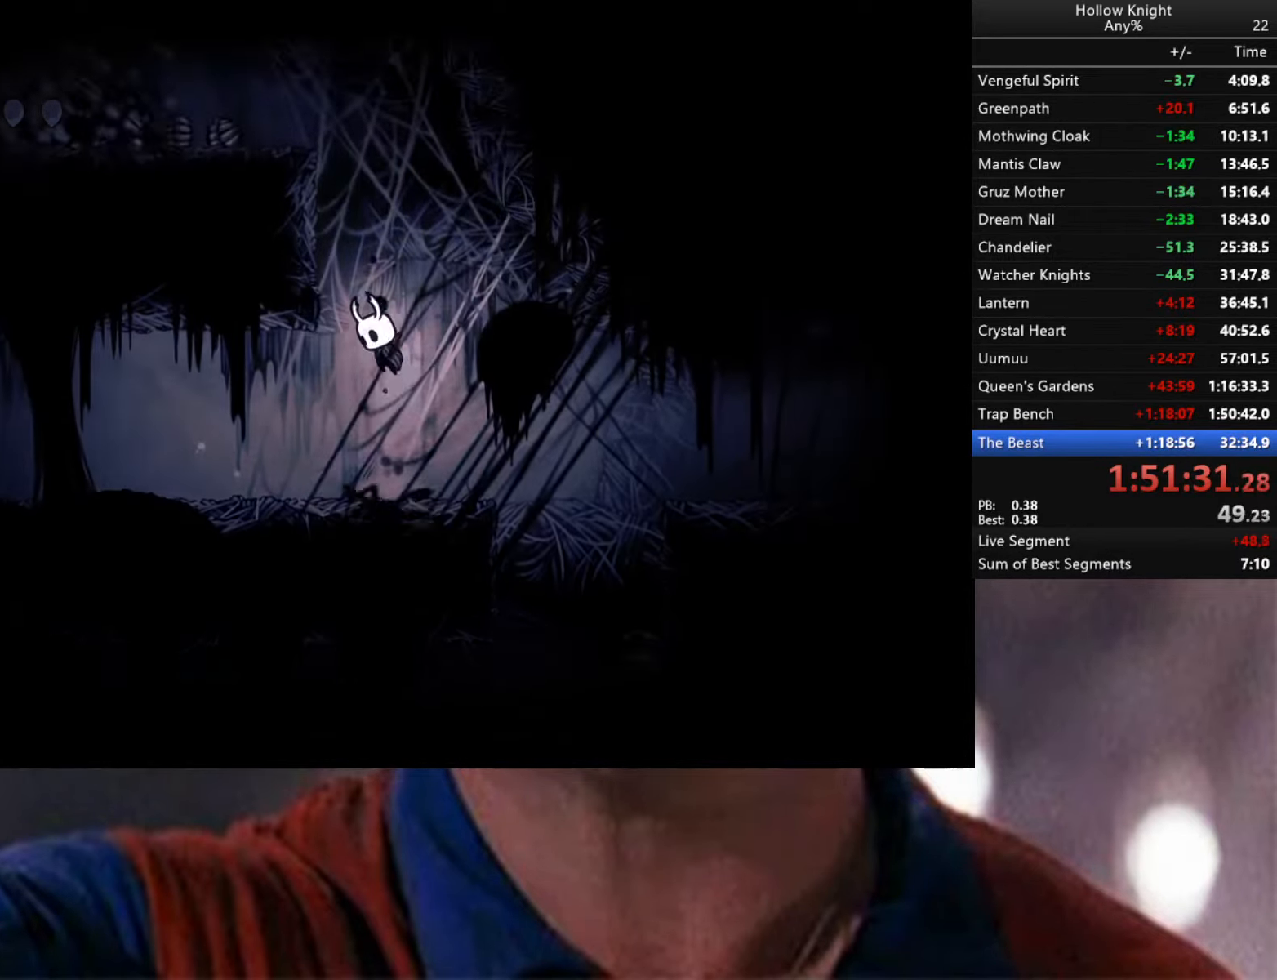
{"buttons": ["A"], "left_stick": "left", "right_stick": "center", "events": [[150, "left_stick", "left"], [350, "A", "up"], [484, "A", "down"]]}
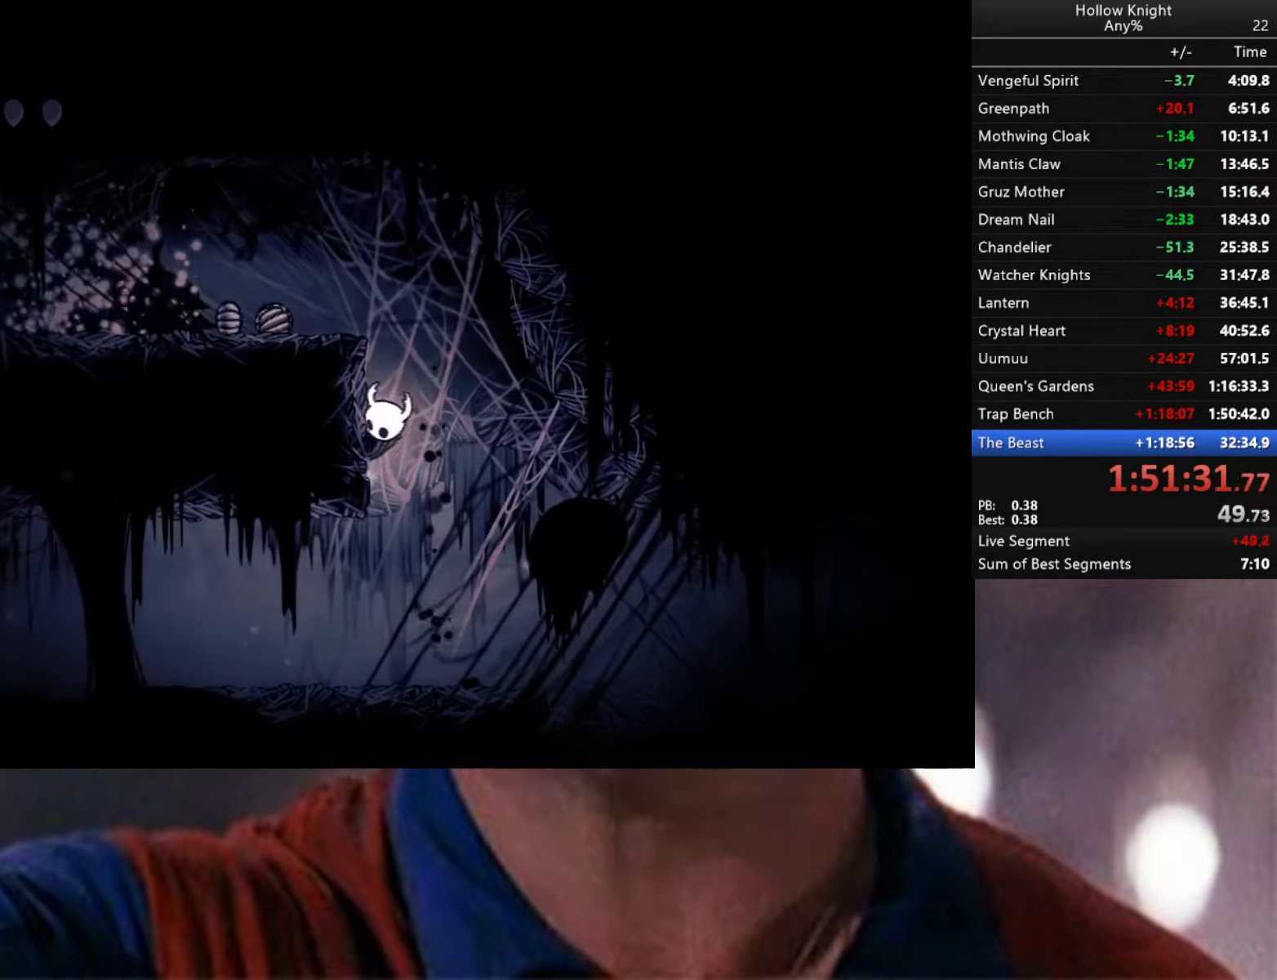
{"buttons": [], "left_stick": "left", "right_stick": "center", "events": [[250, "A", "up"]]}
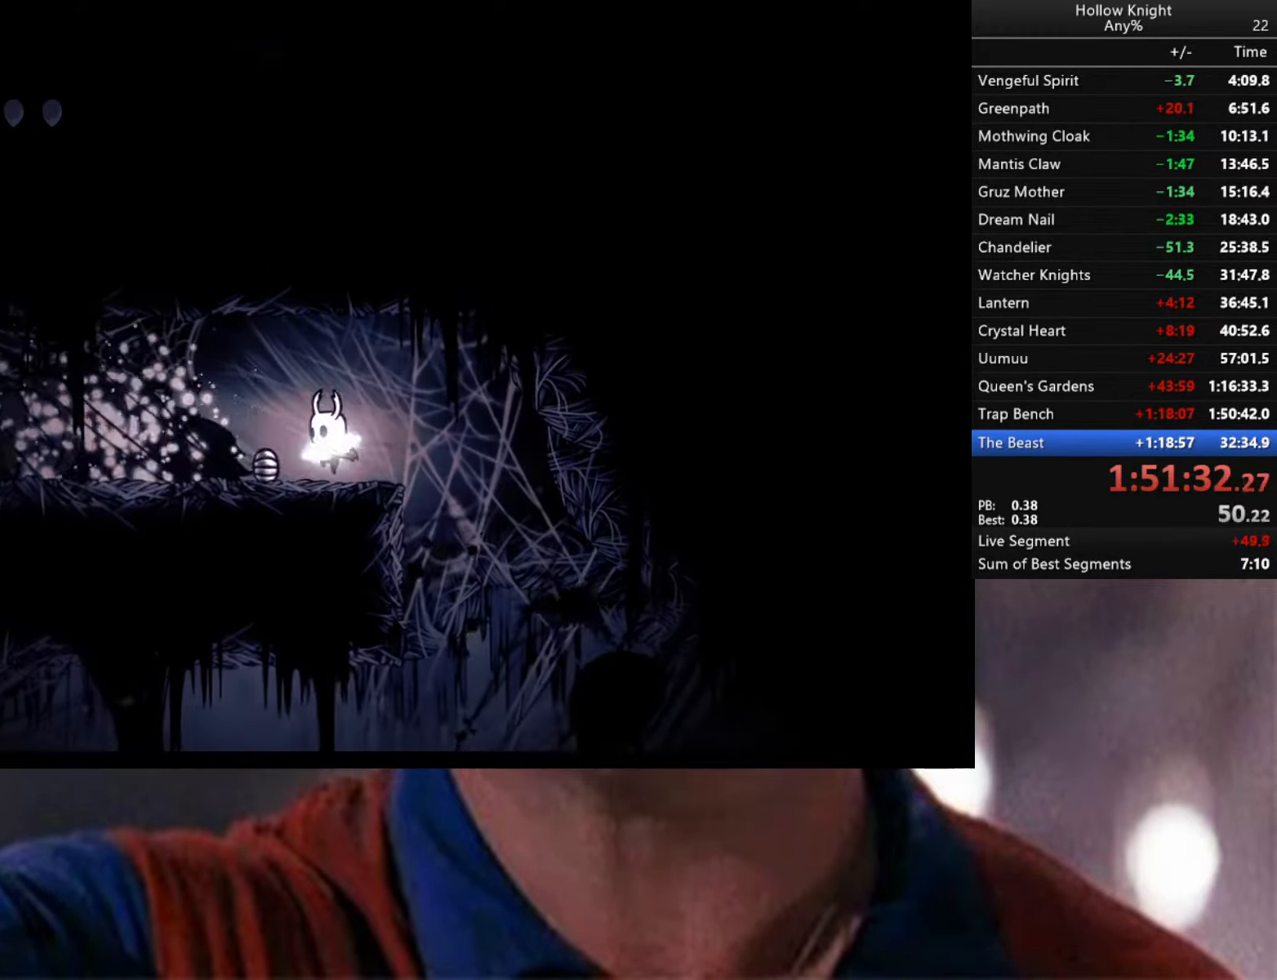
{"buttons": ["R2"], "left_stick": "left", "right_stick": "center", "events": [[84, "R2", "down"]]}
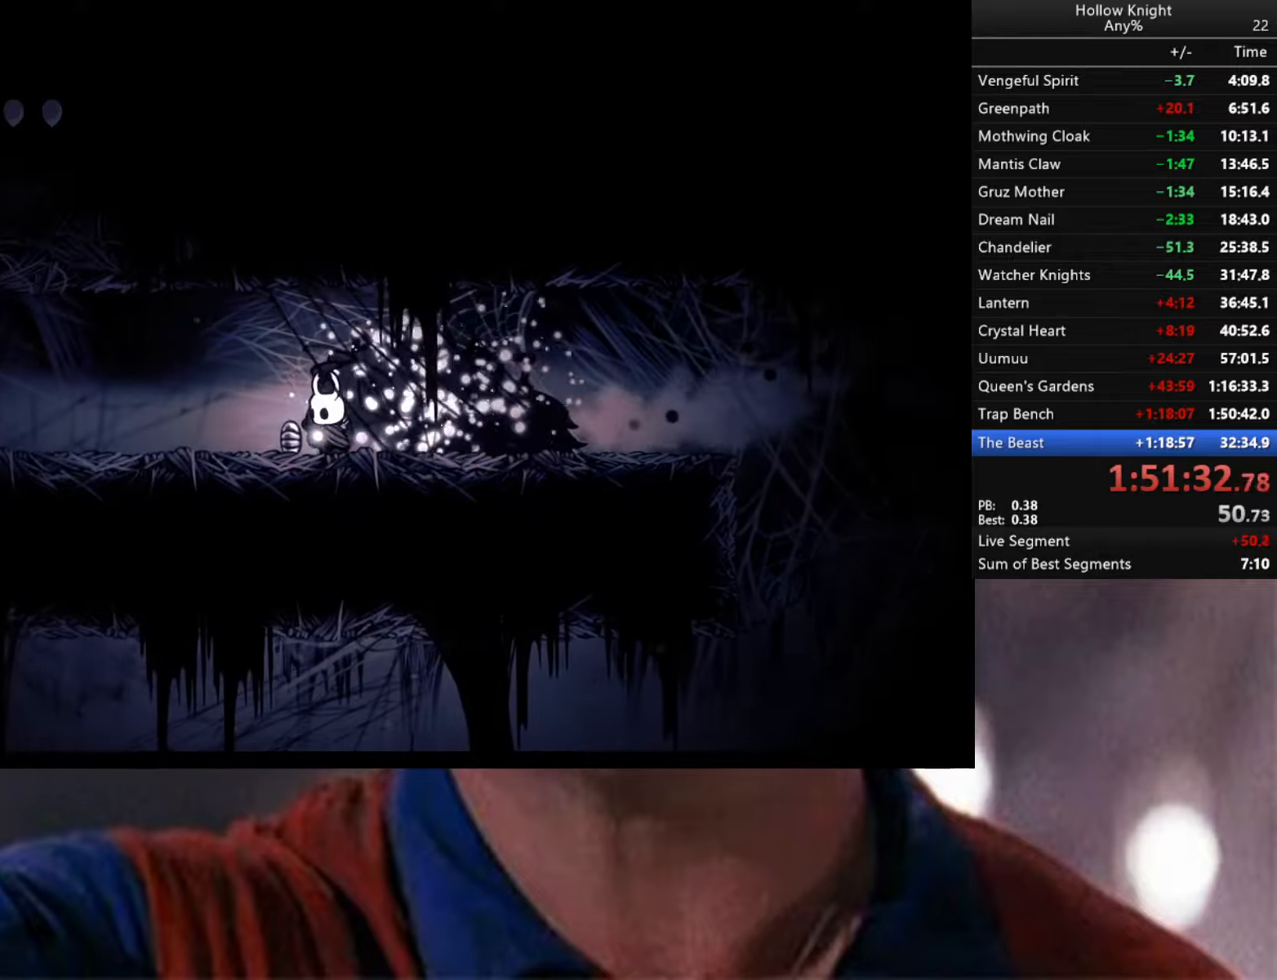
{"buttons": [], "left_stick": "left", "right_stick": "center", "events": [[33, "R2", "up"], [66, "left_stick", "down-right"], [100, "R2", "down"], [383, "R2", "up"], [383, "left_stick", "left"]]}
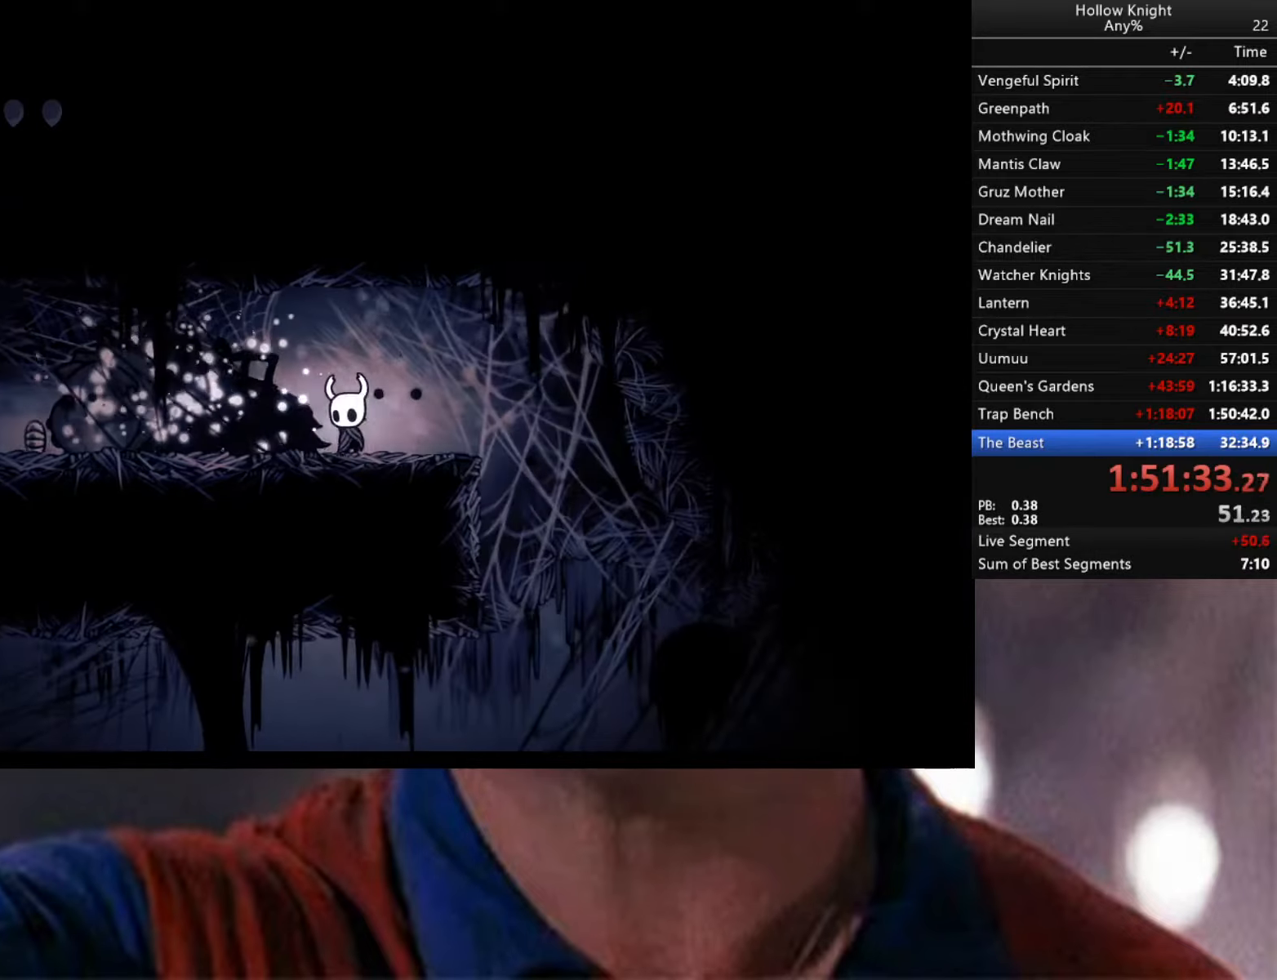
{"buttons": ["R2"], "left_stick": "left", "right_stick": "center", "events": [[200, "R2", "down"]]}
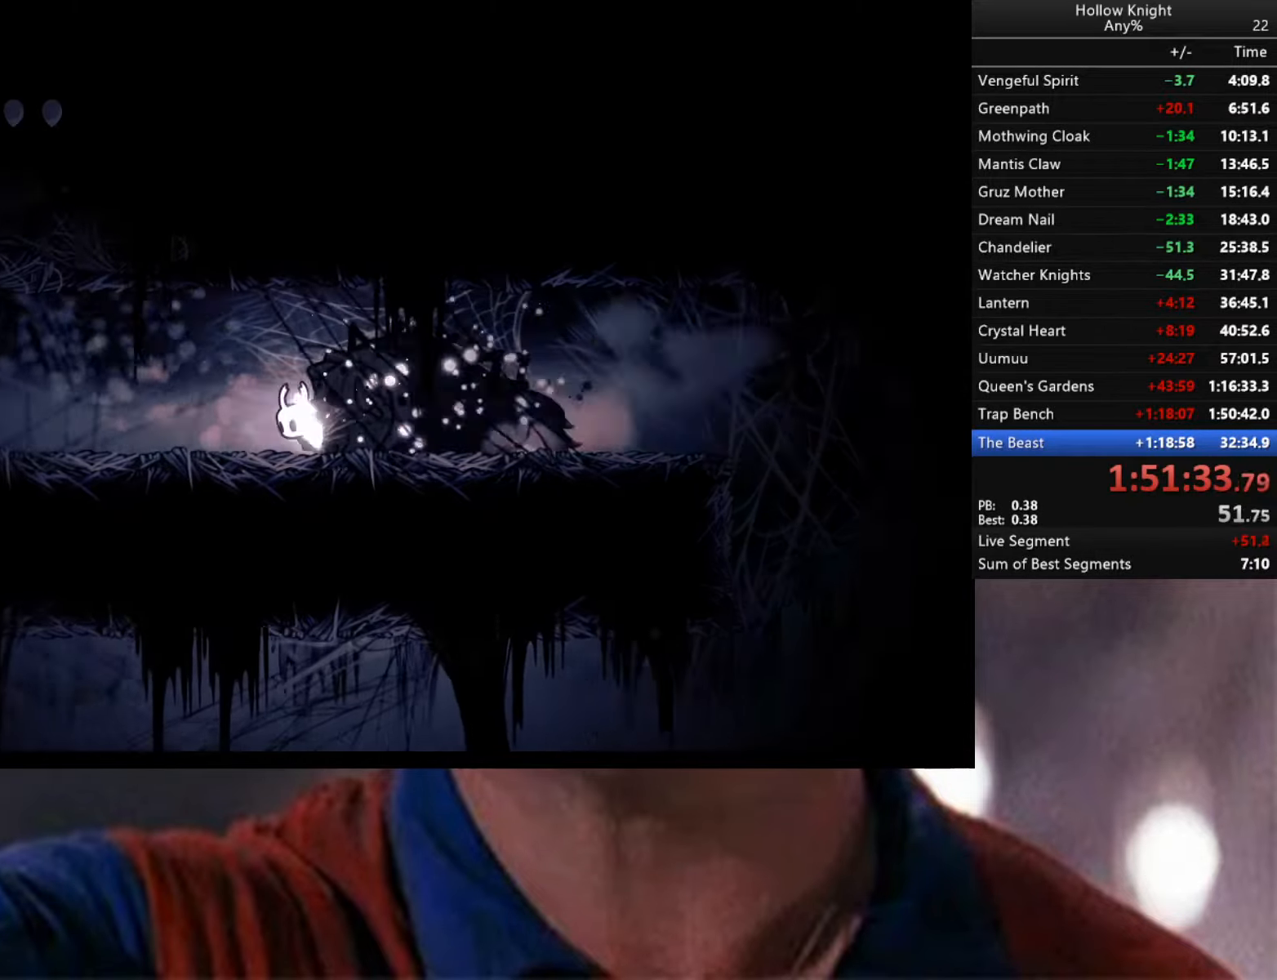
{"buttons": ["R2"], "left_stick": "down-right", "right_stick": "center", "events": [[133, "R2", "up"], [133, "left_stick", "down-right"], [400, "R2", "down"]]}
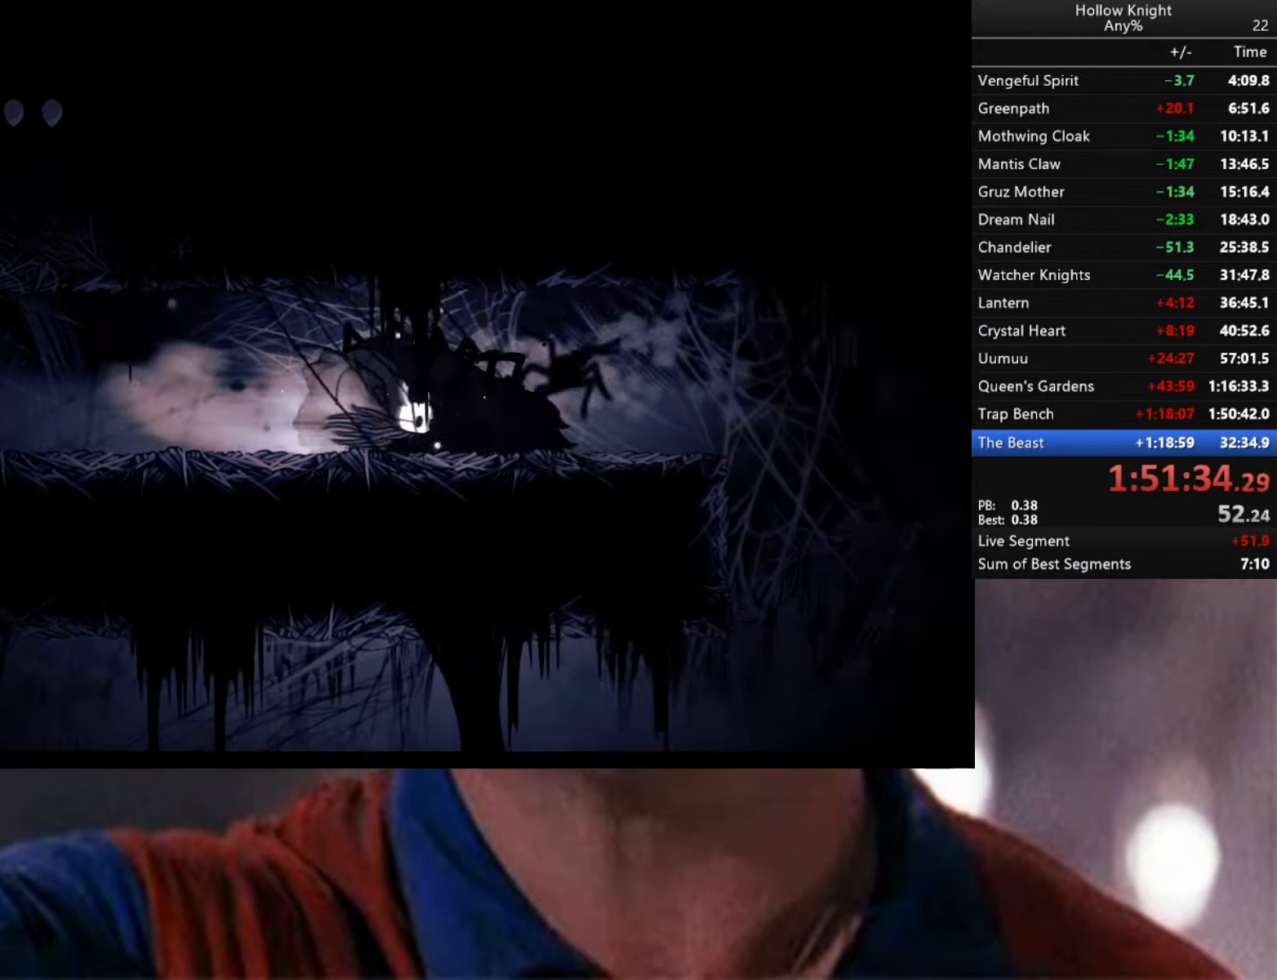
{"buttons": [], "left_stick": "down-right", "right_stick": "center", "events": [[350, "R2", "up"]]}
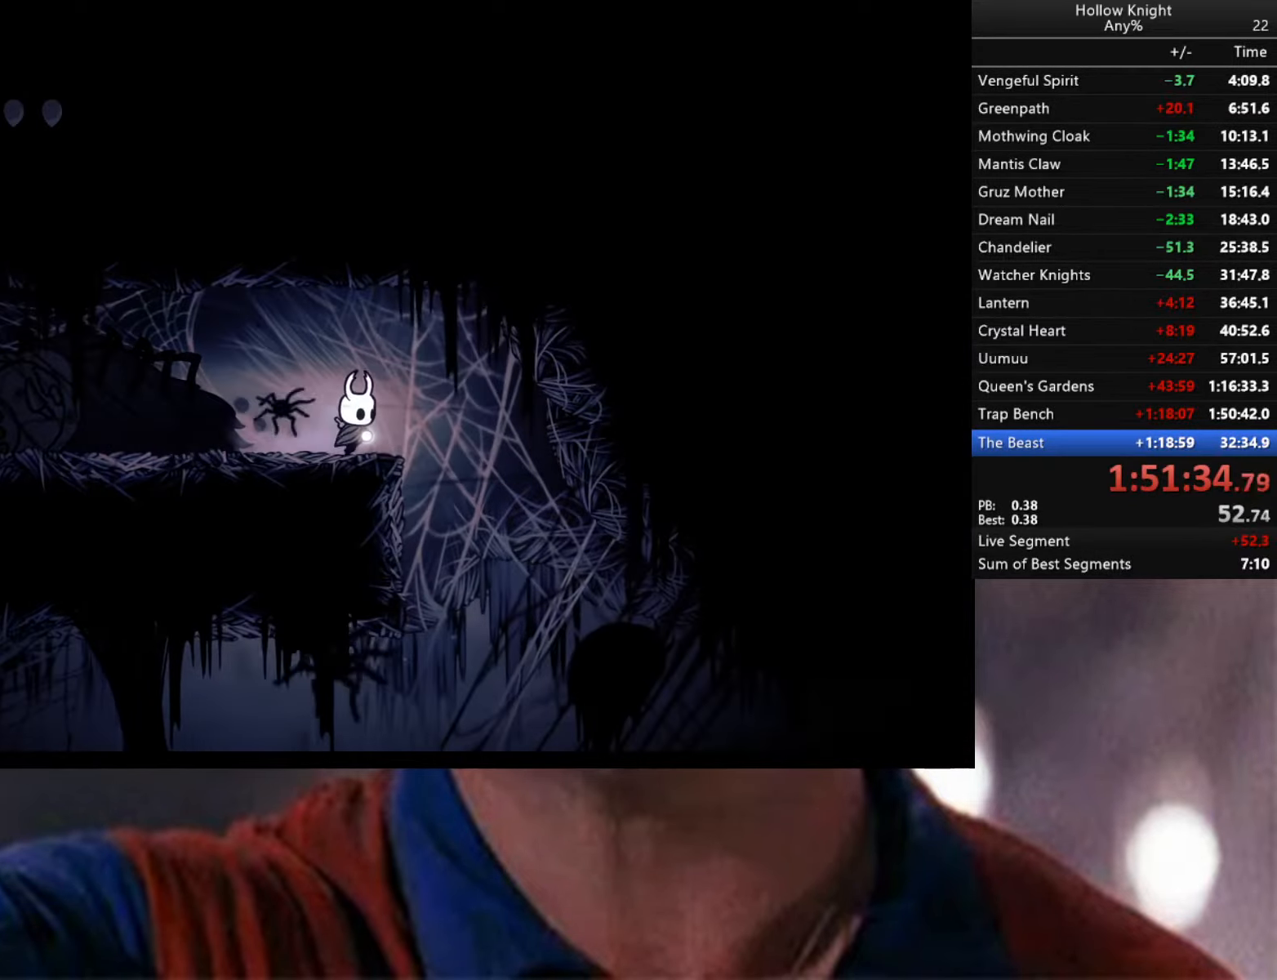
{"buttons": [], "left_stick": "center", "right_stick": "center", "events": [[216, "left_stick", "center"]]}
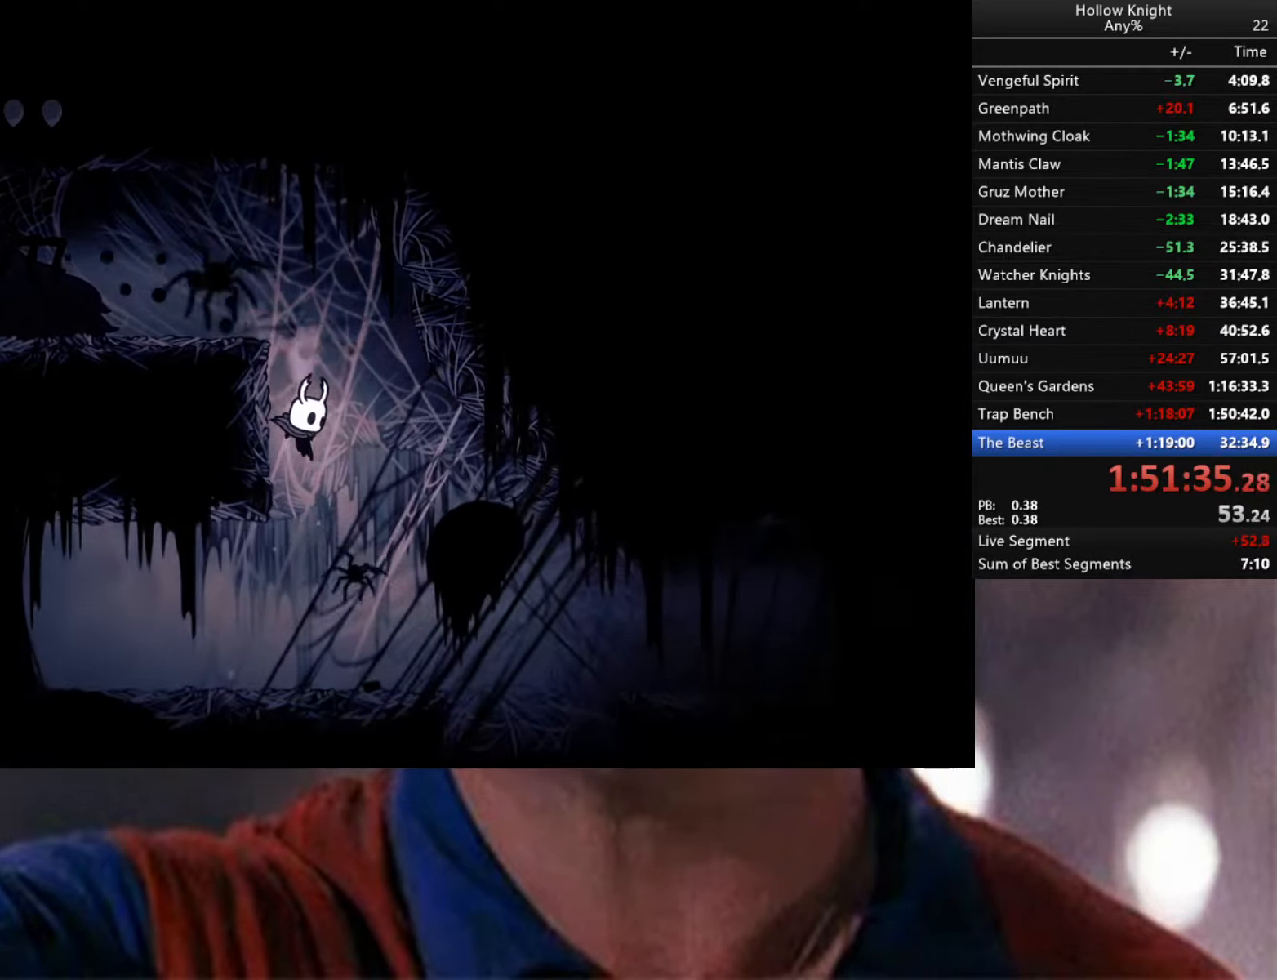
{"buttons": [], "left_stick": "right", "right_stick": "center", "events": [[150, "right_stick", "down"], [433, "left_stick", "right"], [500, "right_stick", "center"]]}